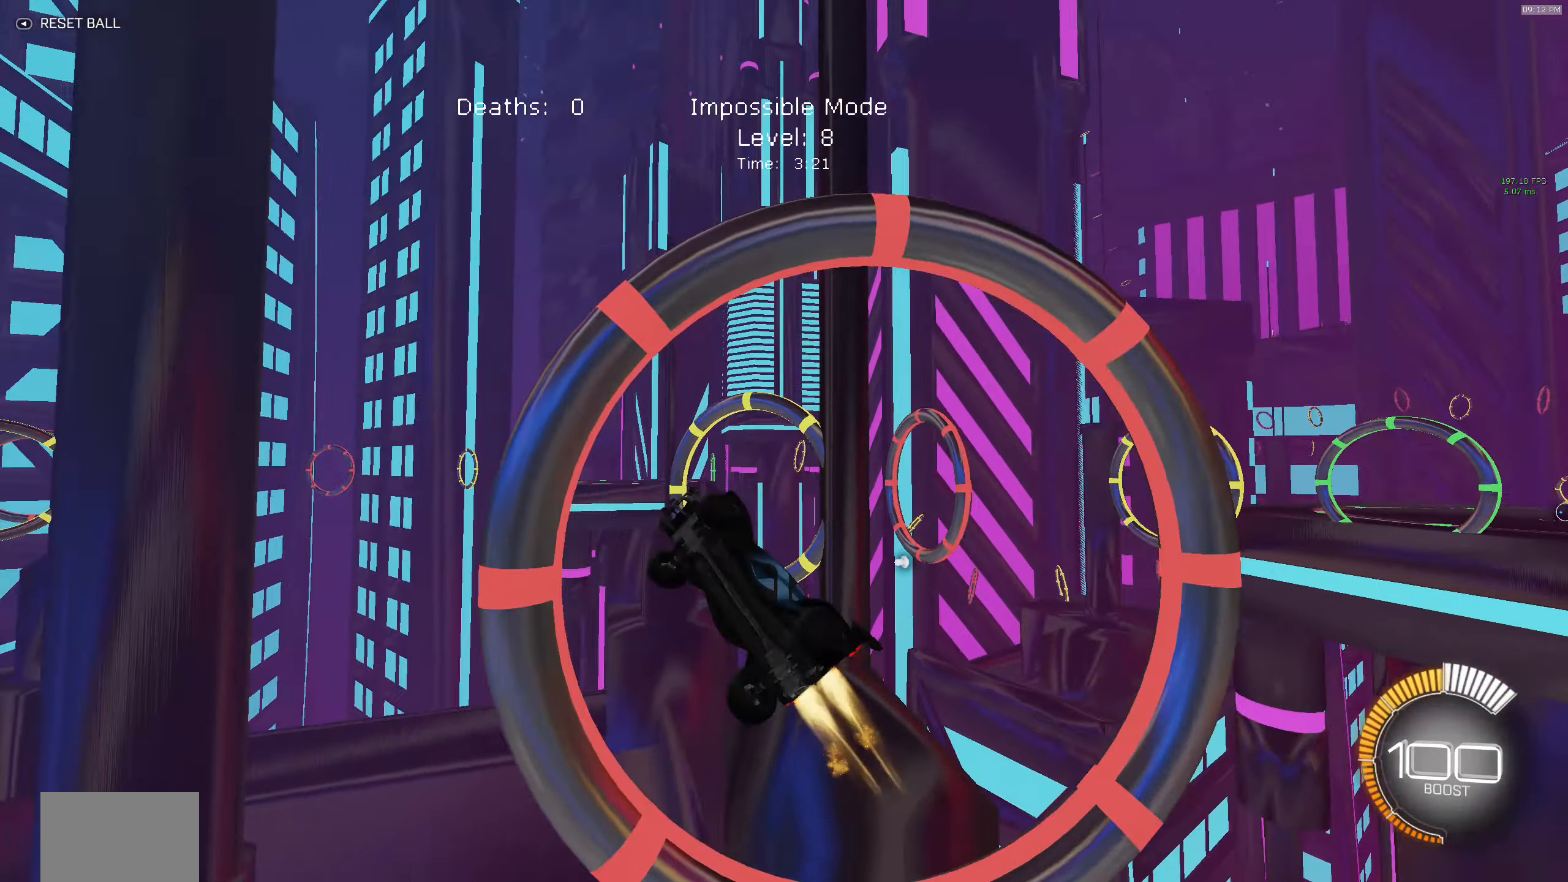
Gameplay with a controller (Xbox layout); each line is a JSON object with the inputs held at the frame after it. "events" lists button and stick changes between this image and that frame as [ms after this image, input, new state], when the widget could be followed in between. Not read: DPAD_DOWN DPAD_LEFT DPAD_RIGHT DPAD_UP L3 R3 SELECT START right_stick.
{"buttons": ["B", "X", "R2"], "left_stick": "left", "events": [[50, "B", "up"], [300, "left_stick", "down"], [450, "B", "down"], [466, "left_stick", "left"]]}
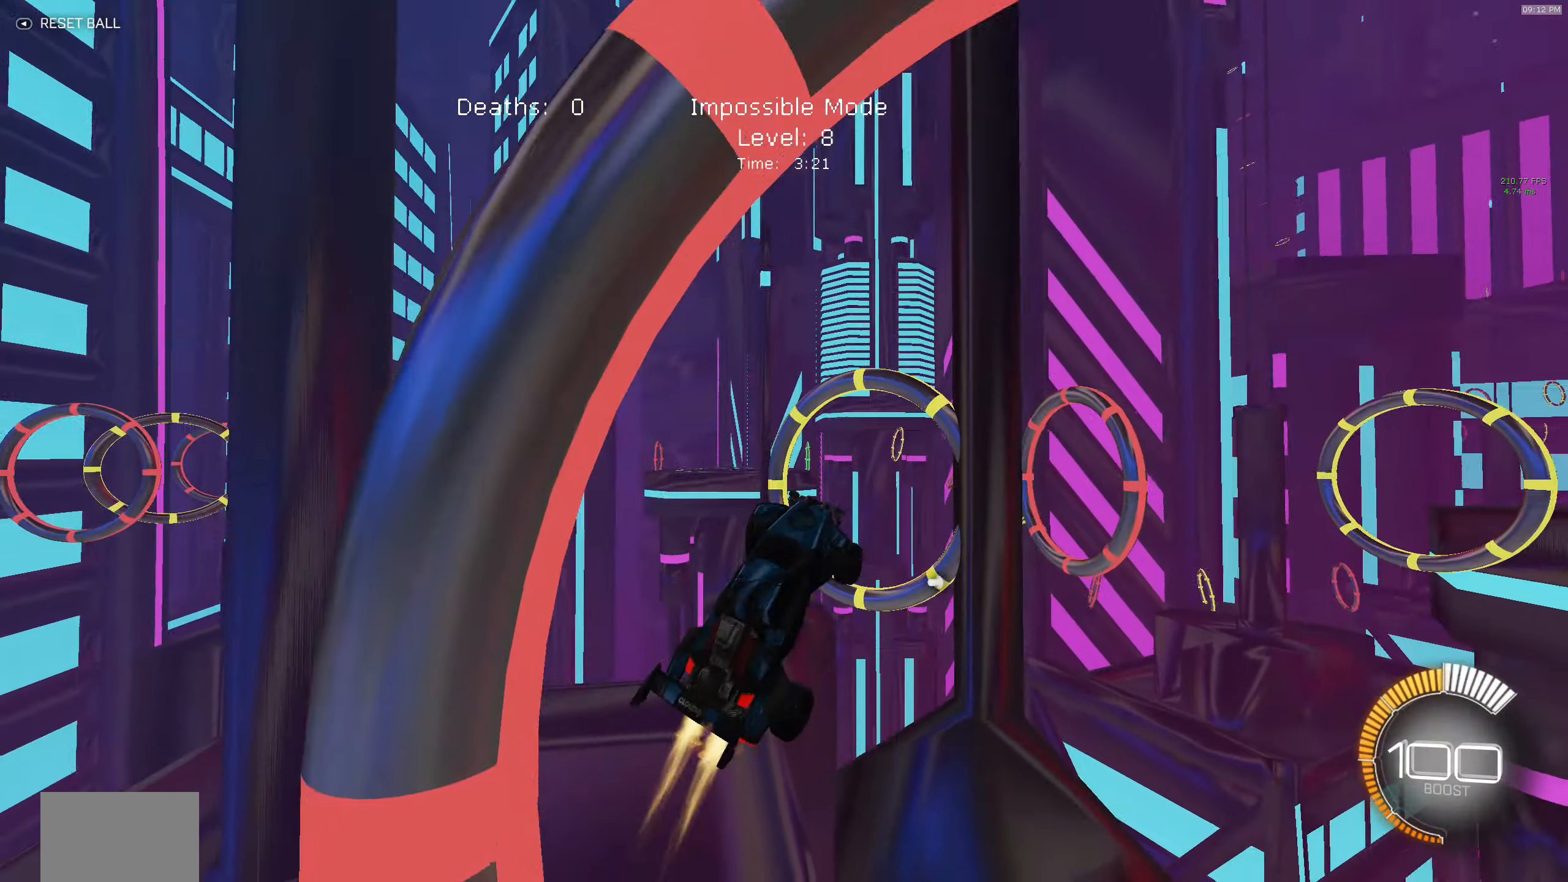
{"buttons": ["B", "X", "R2"], "left_stick": "down-right", "events": [[100, "left_stick", "up"], [283, "B", "up"], [366, "B", "down"], [383, "left_stick", "right"], [483, "left_stick", "down-right"]]}
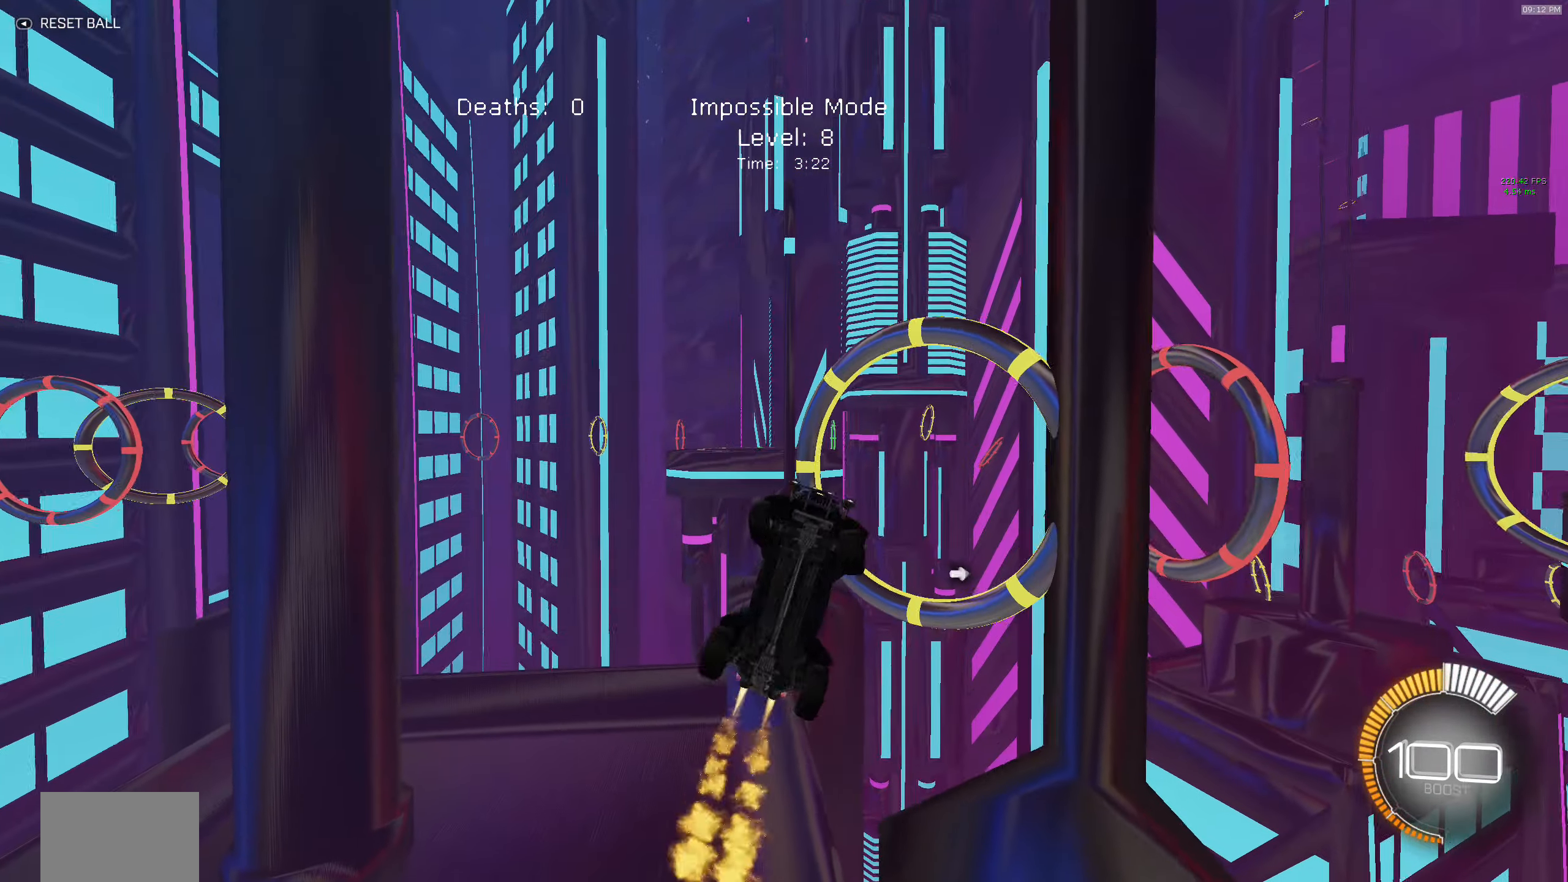
{"buttons": ["X", "R2"], "left_stick": "down", "events": [[33, "B", "up"], [116, "B", "down"], [266, "B", "up"], [300, "left_stick", "down"], [350, "B", "down"], [483, "B", "up"]]}
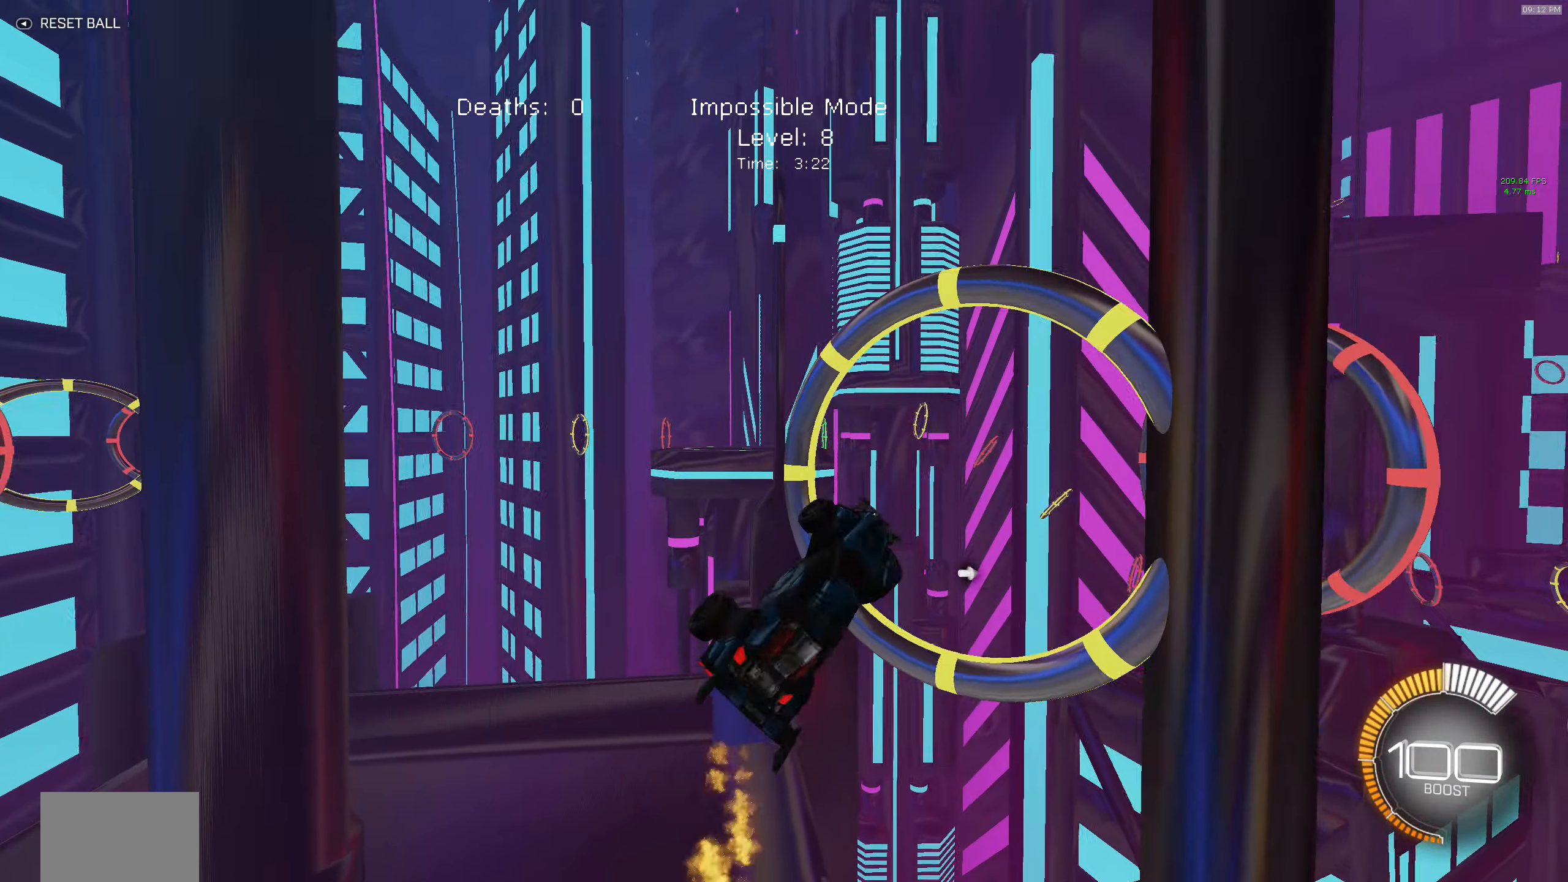
{"buttons": ["B", "X", "R2"], "left_stick": "up-right", "events": [[33, "B", "down"], [133, "left_stick", "left"], [266, "left_stick", "up"], [333, "left_stick", "up-right"]]}
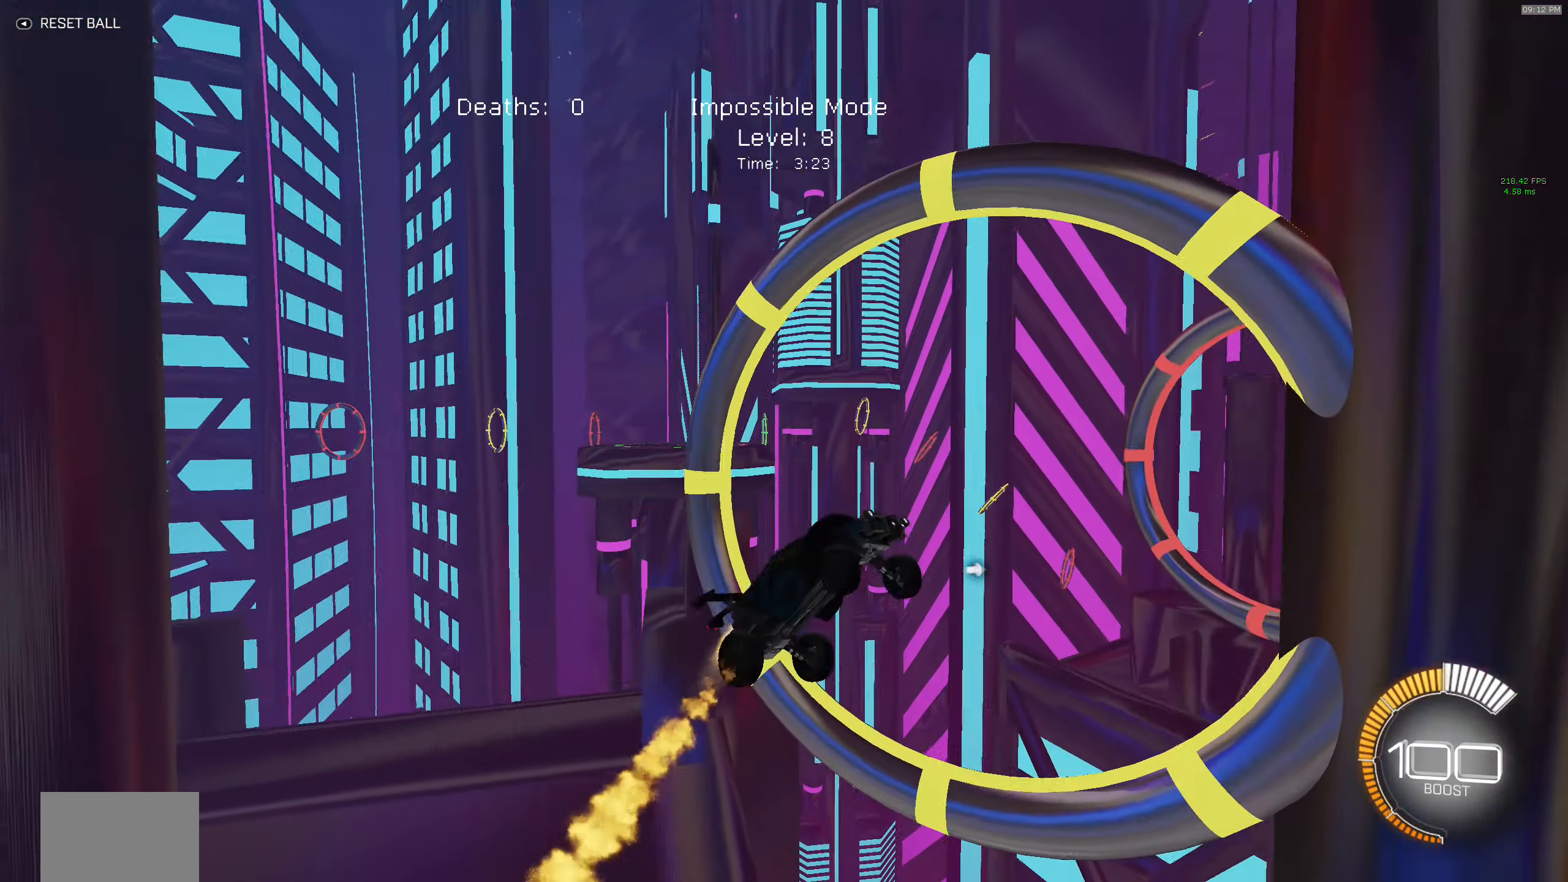
{"buttons": ["B", "X", "R2"], "left_stick": "down-right", "events": [[233, "left_stick", "right"], [400, "B", "up"], [400, "left_stick", "down-right"], [450, "B", "down"]]}
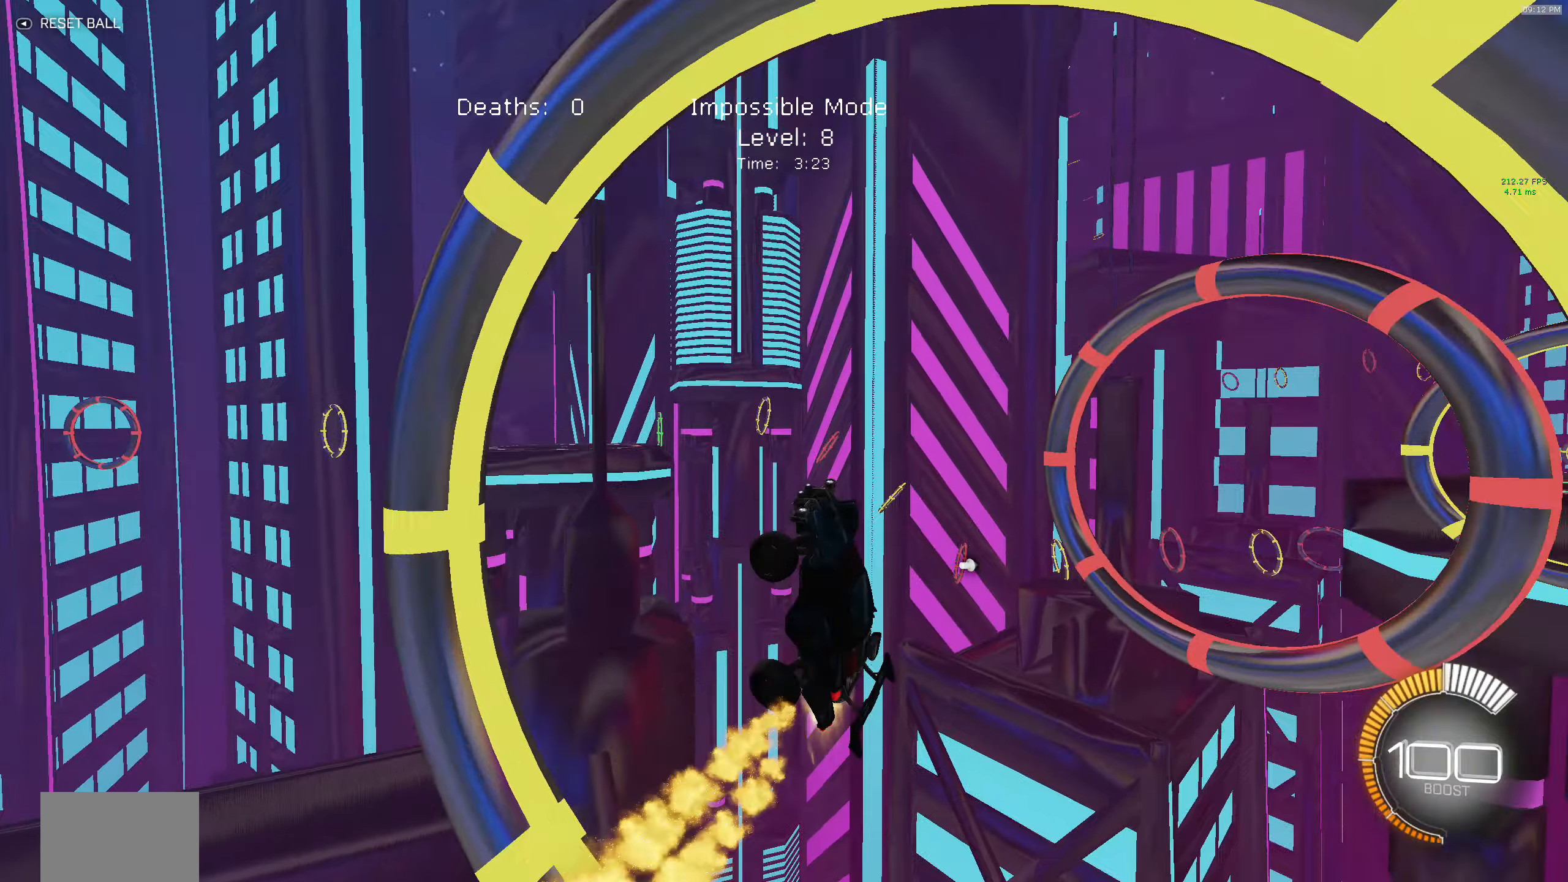
{"buttons": ["B", "X", "R2"], "left_stick": "left", "events": [[267, "B", "up"], [317, "left_stick", "left"], [333, "B", "down"]]}
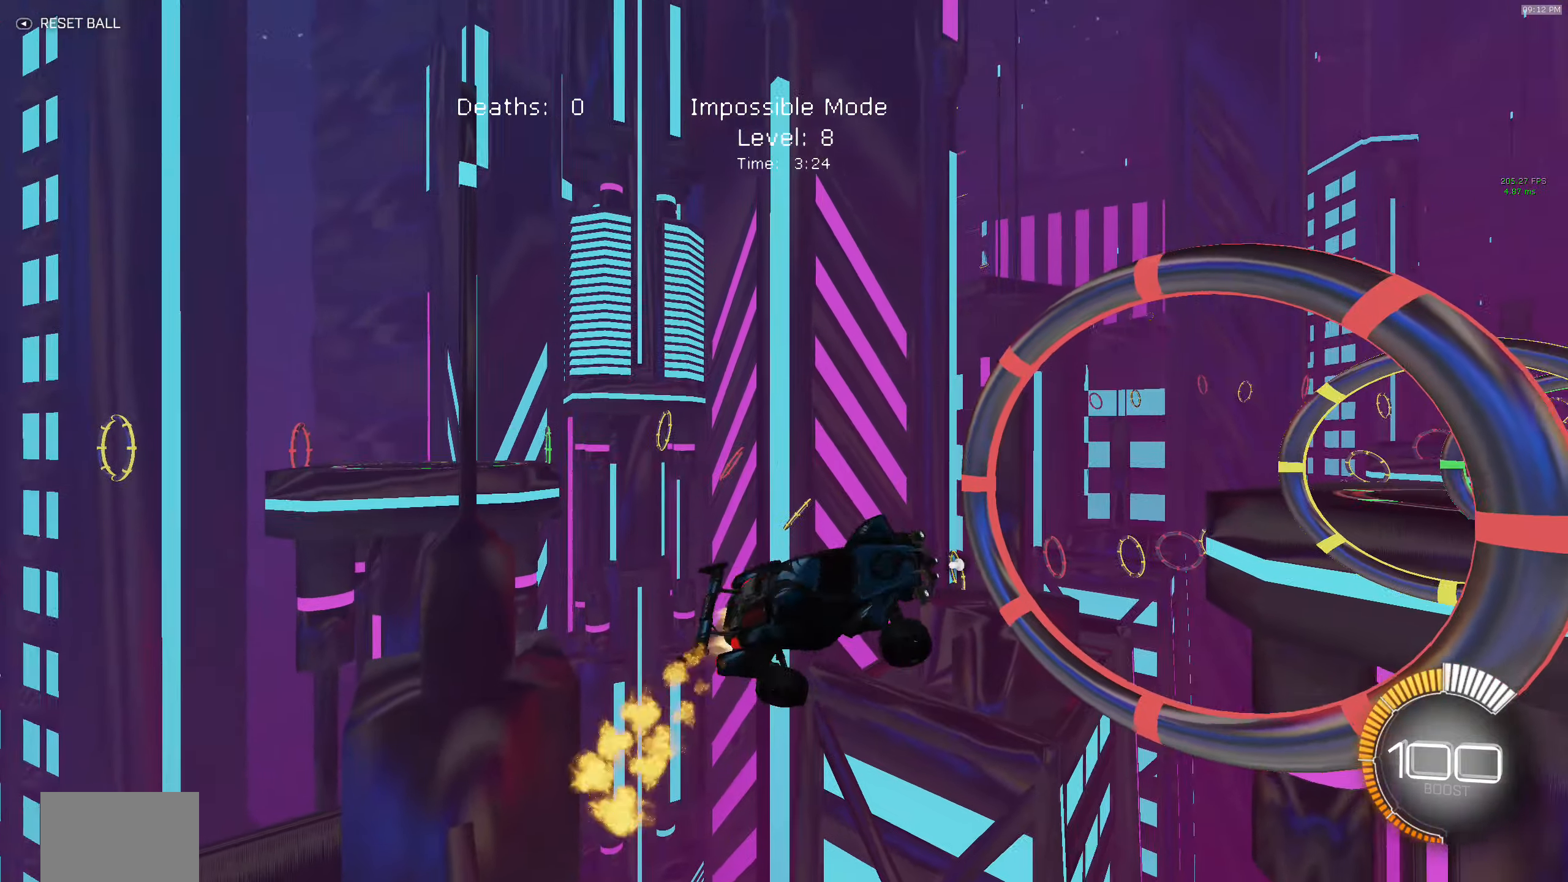
{"buttons": ["B", "X", "R2"], "left_stick": "up-right", "events": [[67, "left_stick", "down-left"], [217, "B", "up"], [283, "B", "down"], [283, "left_stick", "down-right"], [433, "left_stick", "up-right"]]}
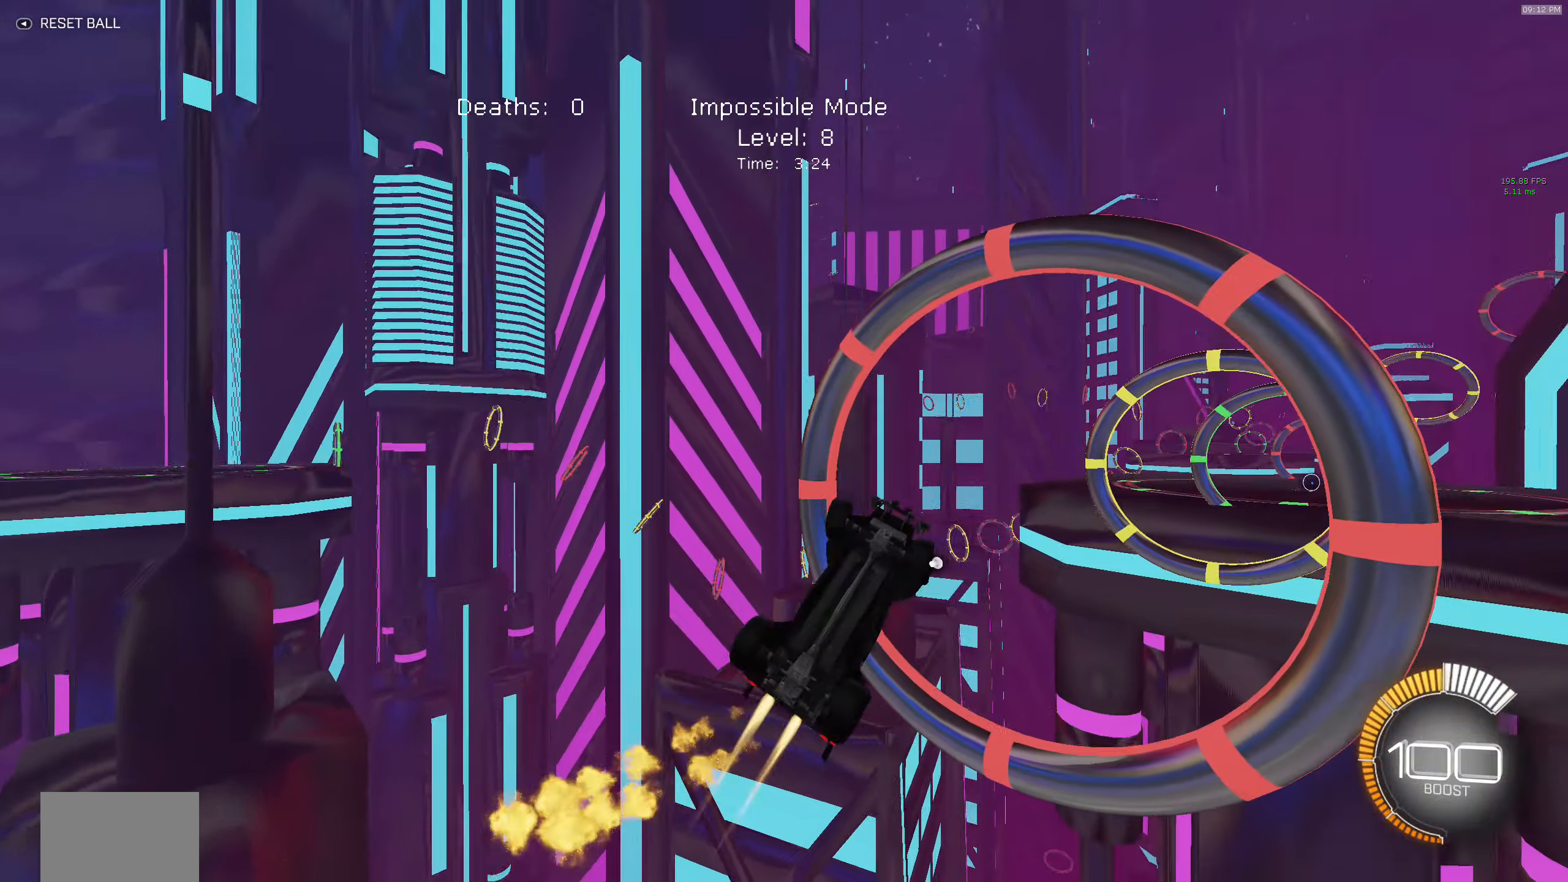
{"buttons": ["B", "X", "R2"], "left_stick": "down-right", "events": [[133, "left_stick", "down-right"], [250, "B", "up"], [317, "B", "down"]]}
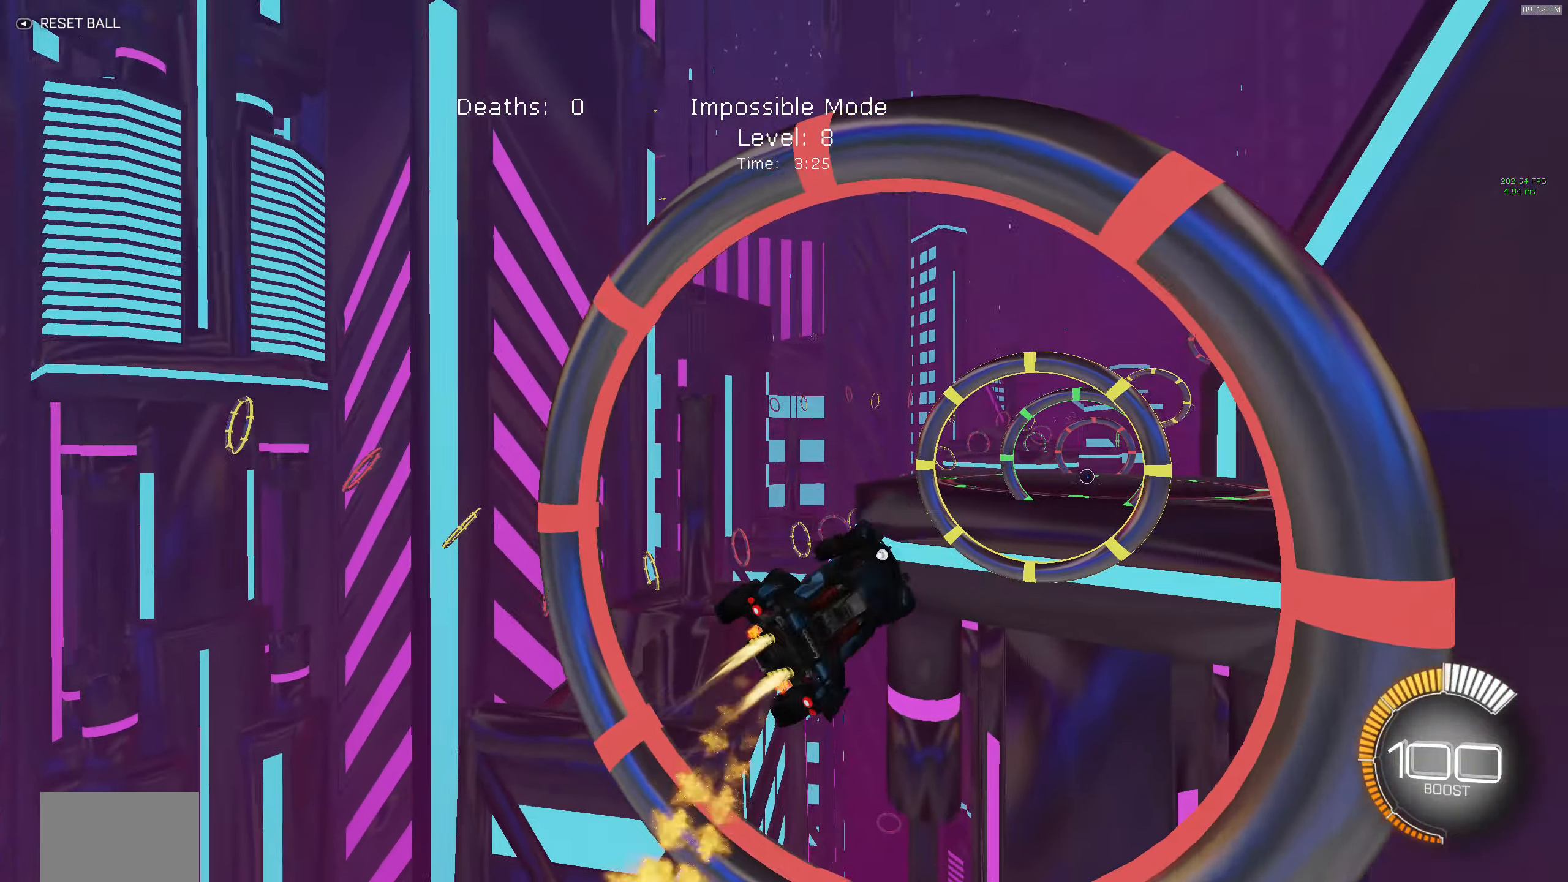
{"buttons": ["B", "X", "R2"], "left_stick": "up-right", "events": [[17, "left_stick", "down"], [167, "left_stick", "down-left"], [283, "left_stick", "up-left"], [450, "left_stick", "up-right"]]}
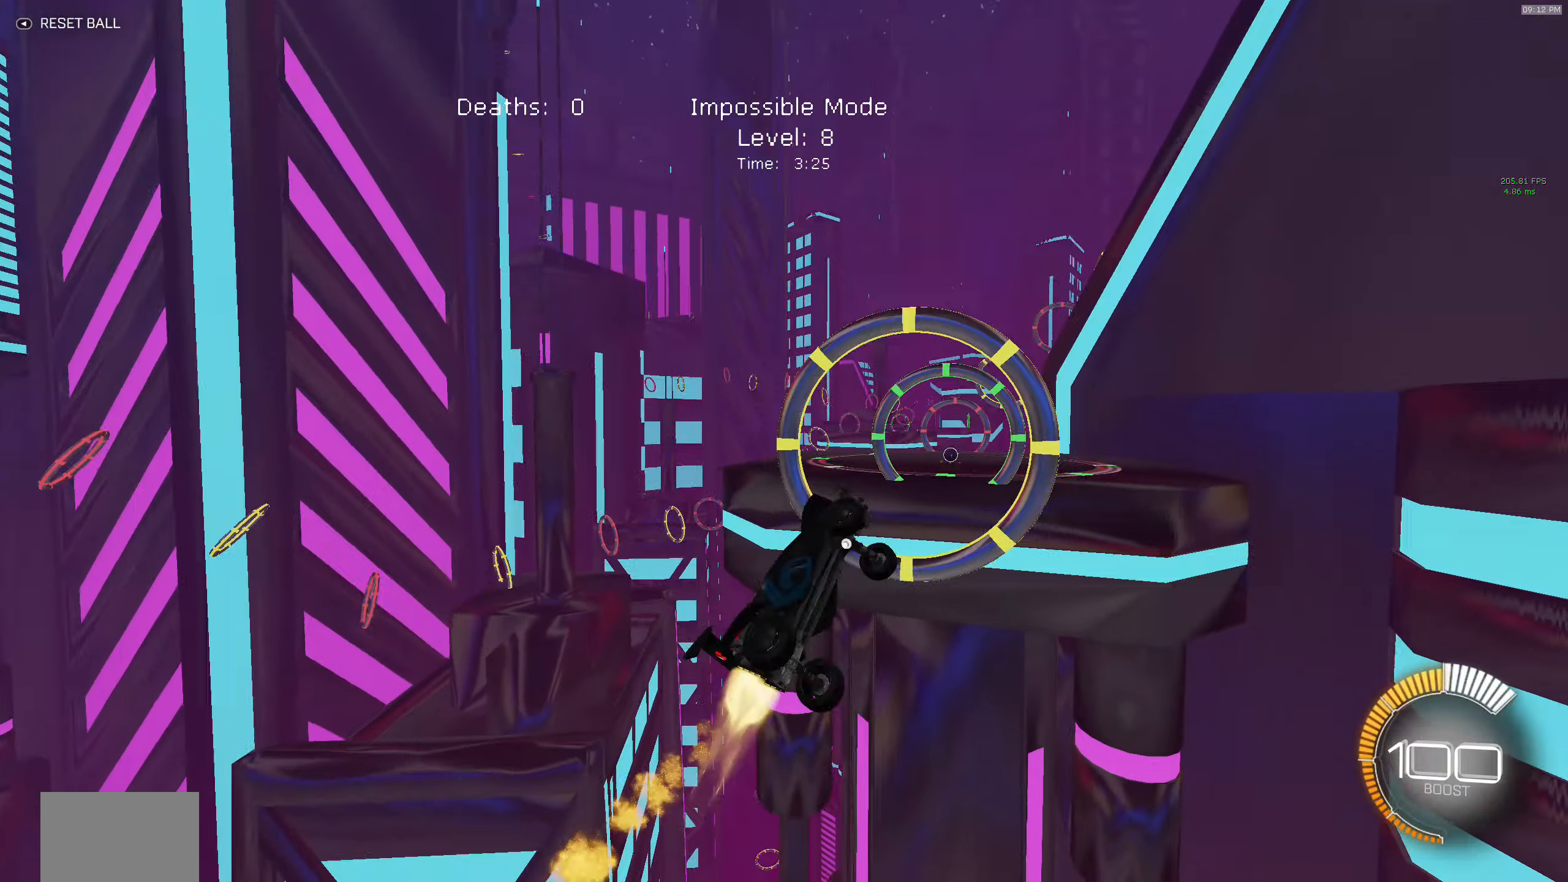
{"buttons": ["B", "X", "R2"], "left_stick": "down-left", "events": [[150, "left_stick", "right"], [483, "left_stick", "down-left"]]}
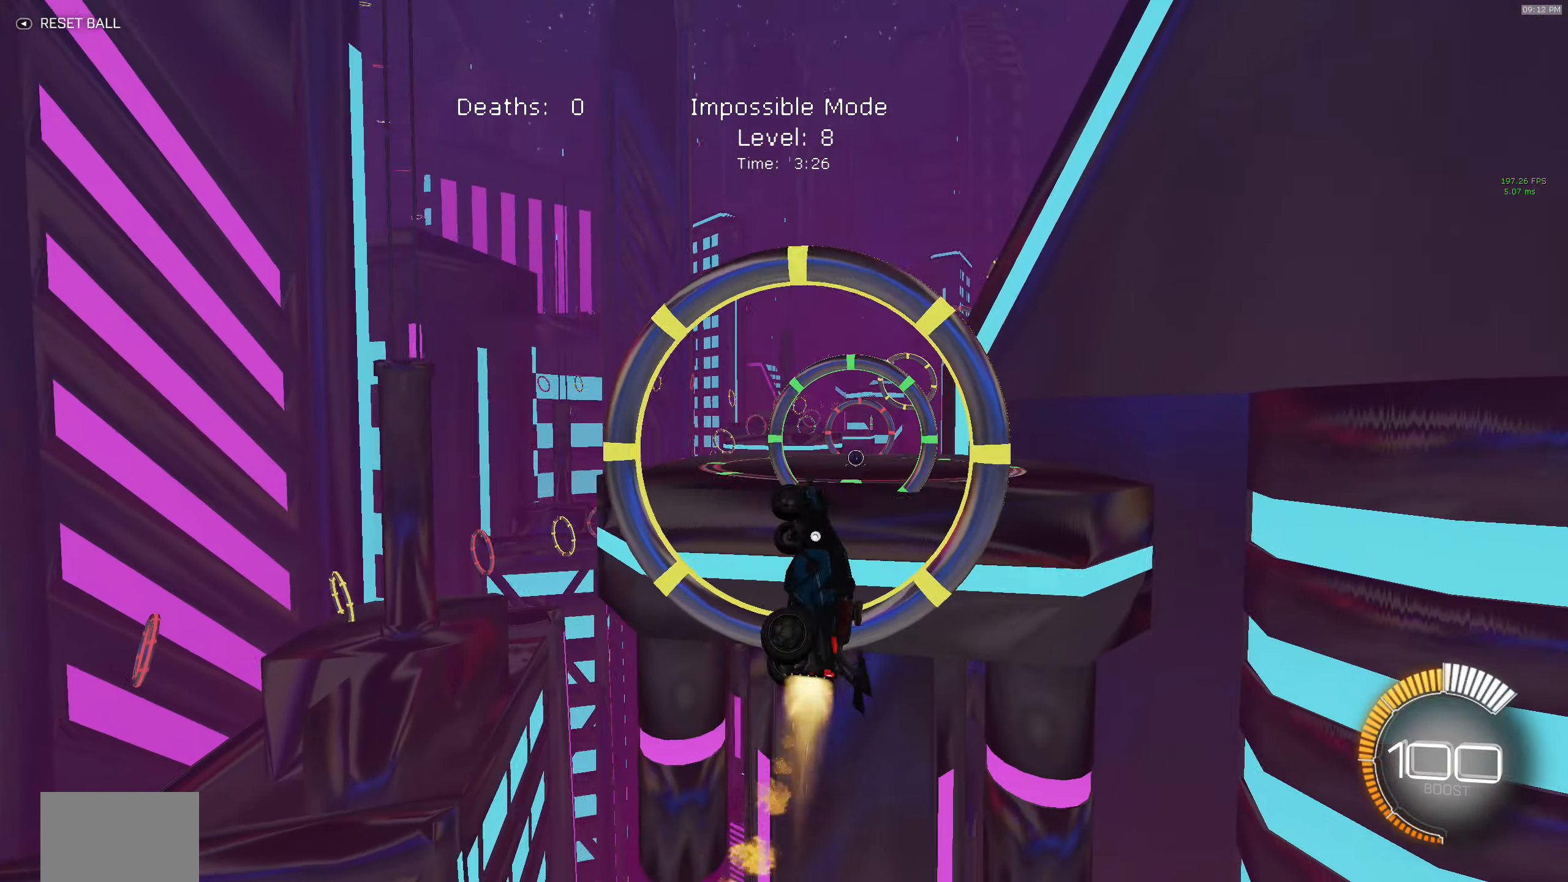
{"buttons": ["B", "X", "R2"], "left_stick": "left", "events": [[167, "left_stick", "left"]]}
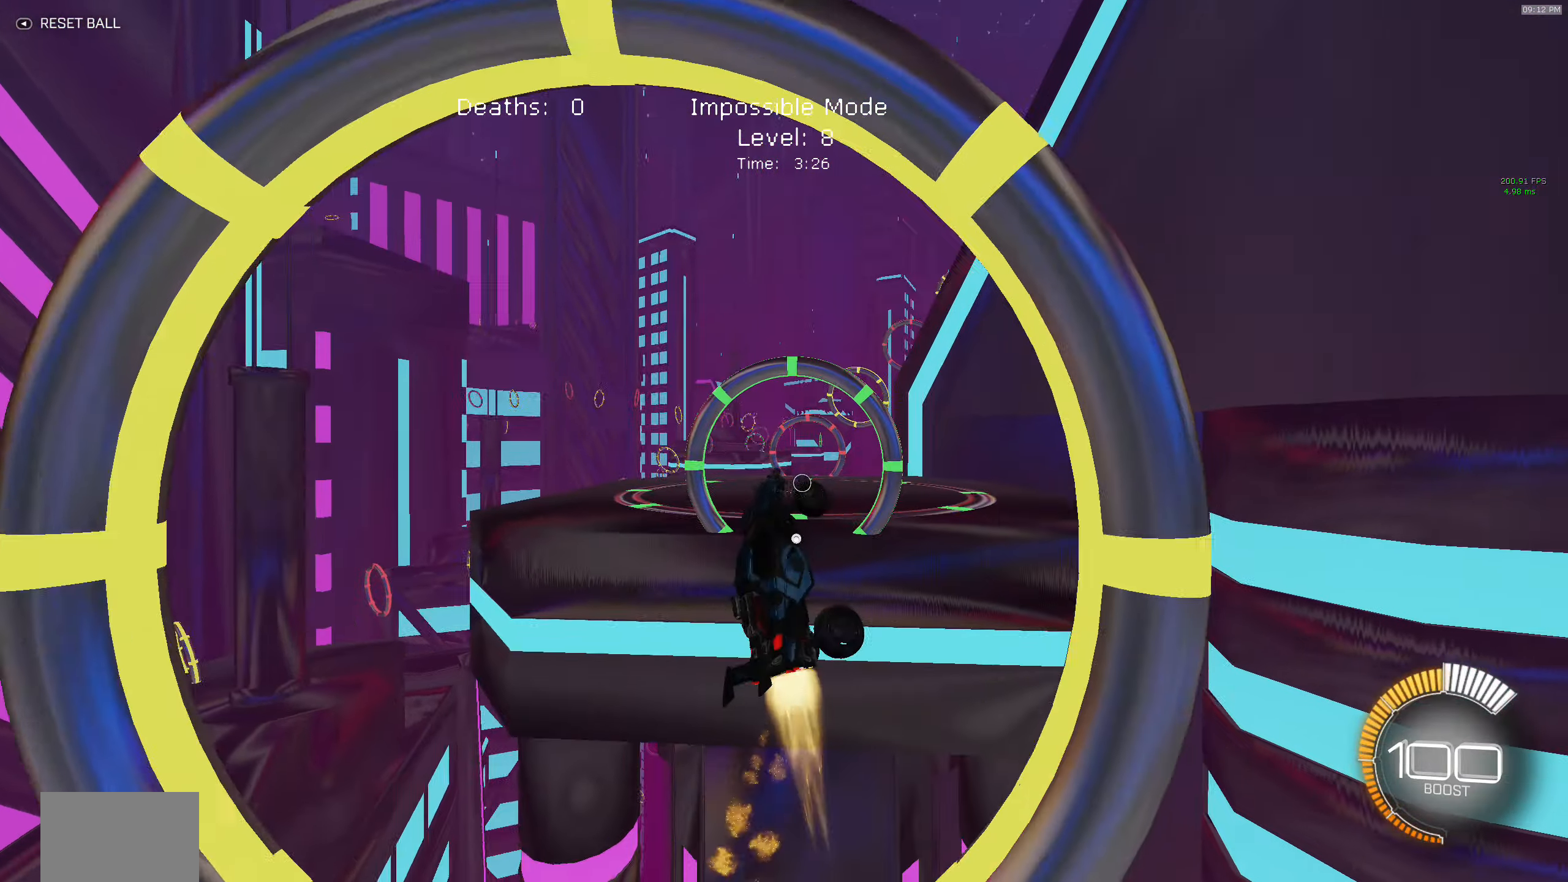
{"buttons": ["X", "R2"], "left_stick": "right", "events": [[33, "left_stick", "right"], [233, "B", "up"]]}
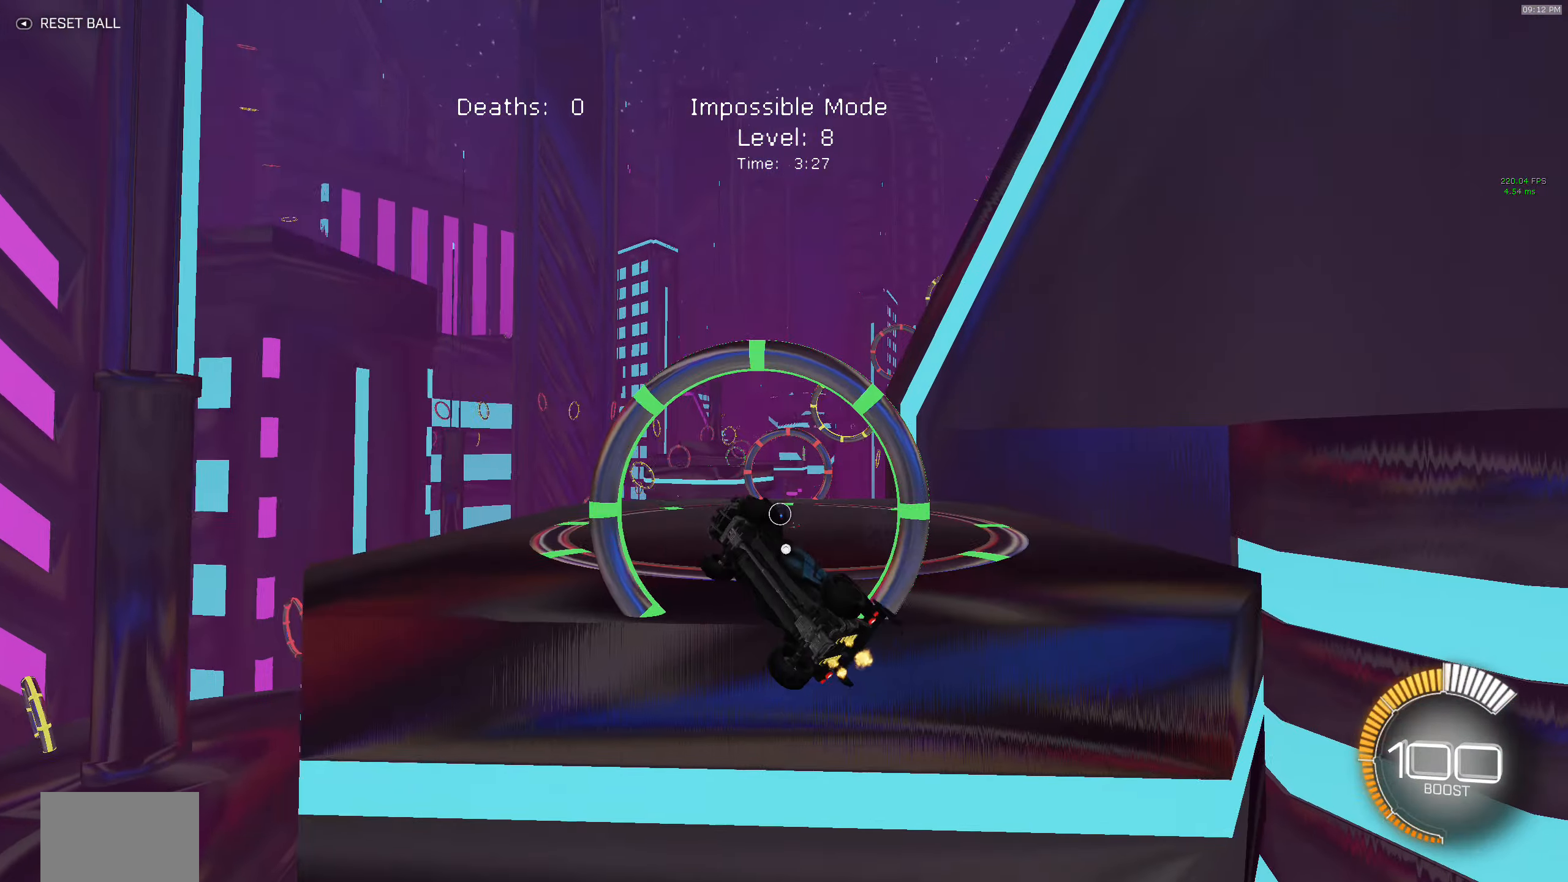
{"buttons": ["R2"], "left_stick": "center", "events": [[33, "left_stick", "center"], [200, "X", "up"], [217, "B", "down"], [317, "B", "up"]]}
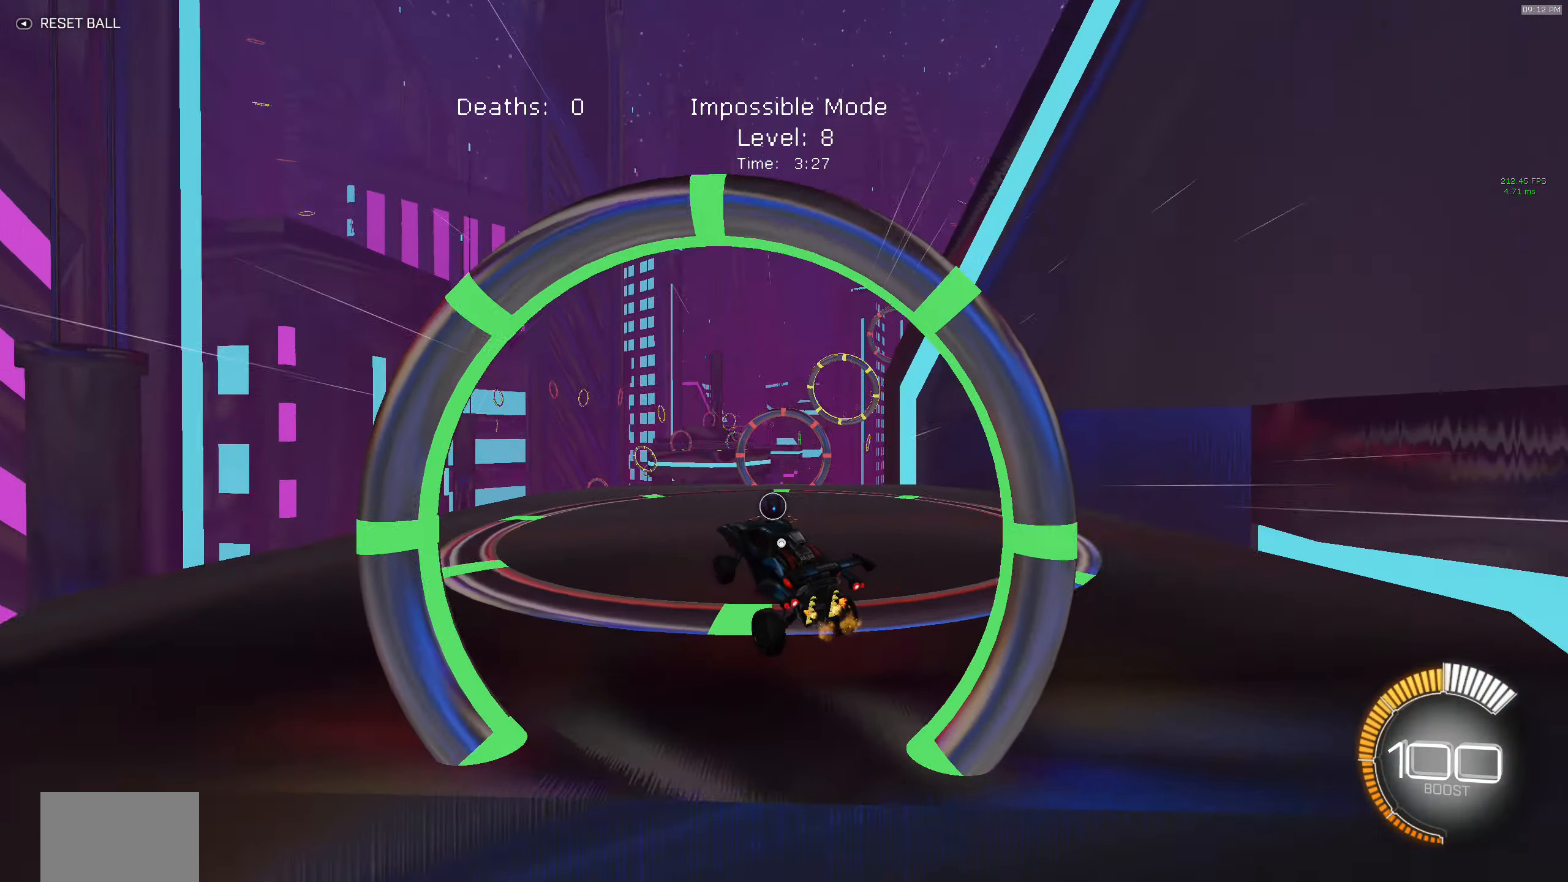
{"buttons": [], "left_stick": "center", "events": [[167, "R2", "up"]]}
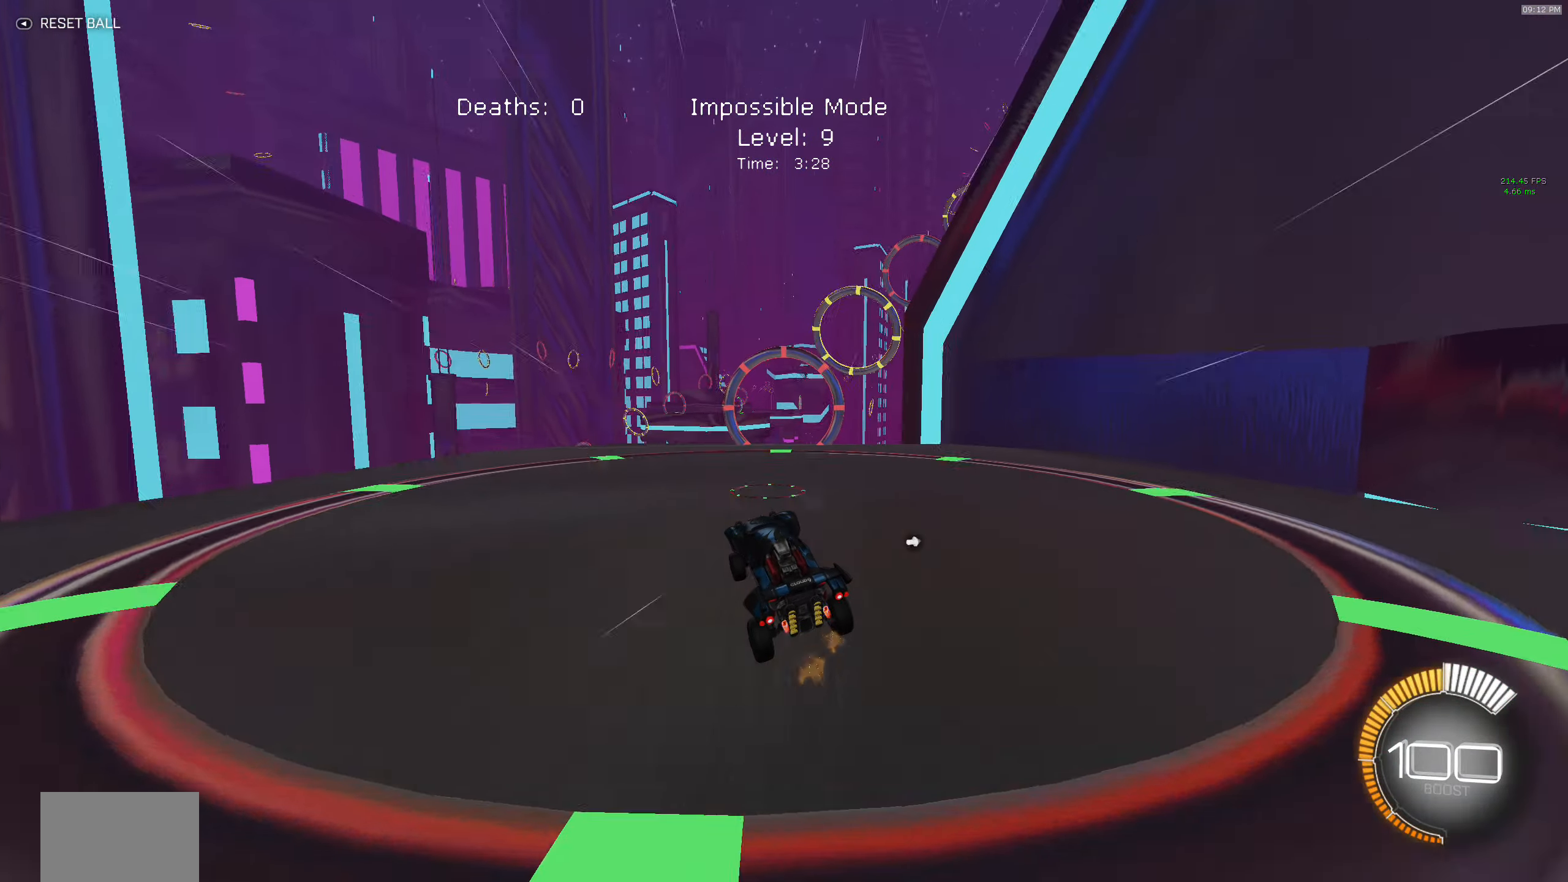
{"buttons": [], "left_stick": "center", "events": []}
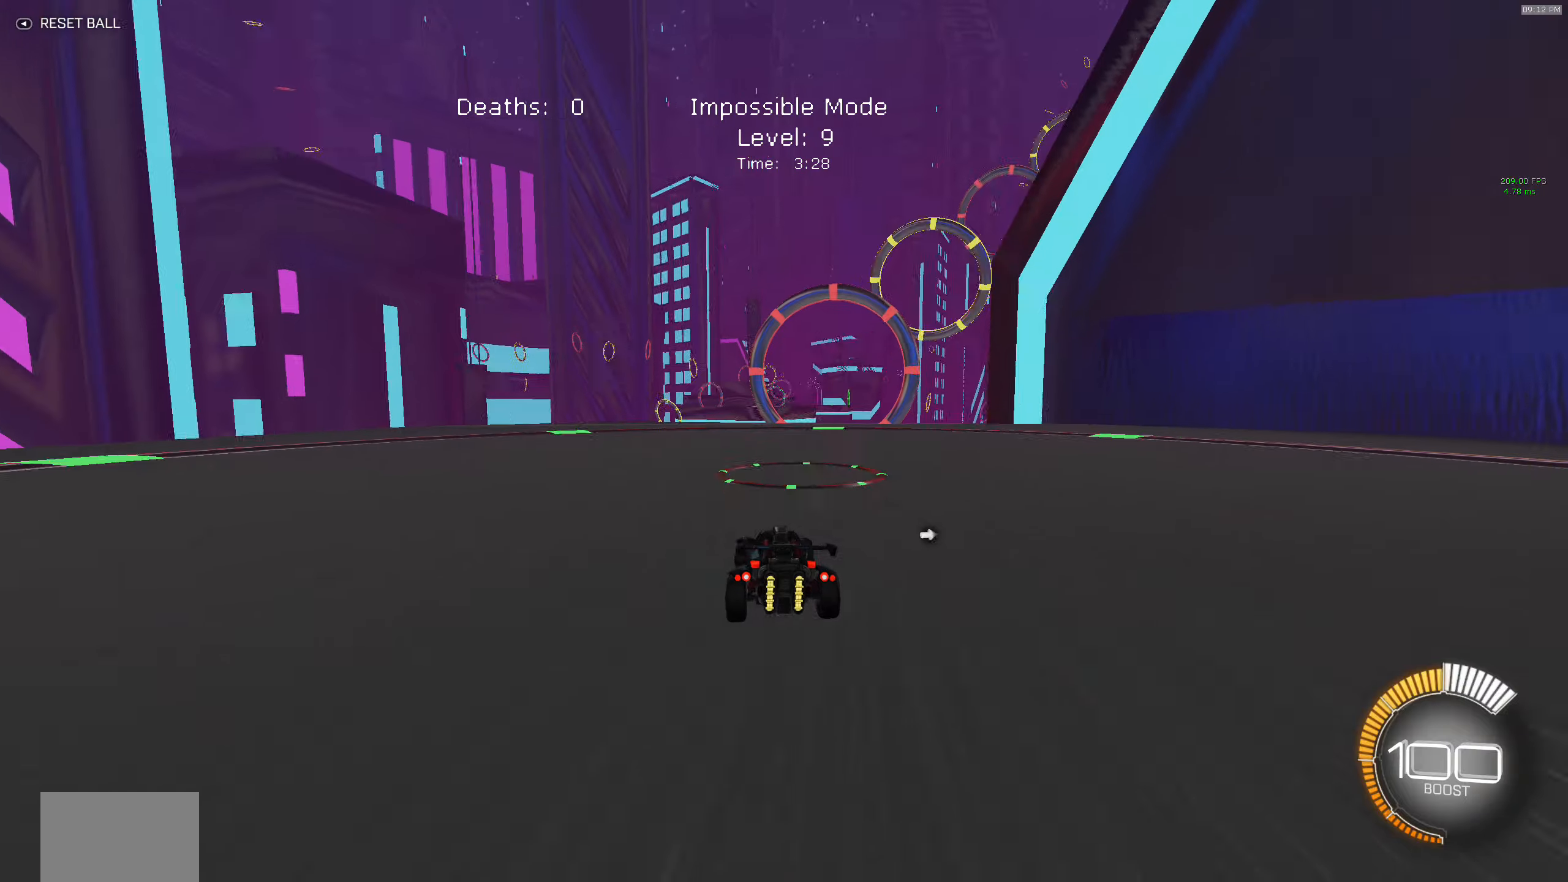
{"buttons": [], "left_stick": "center", "events": []}
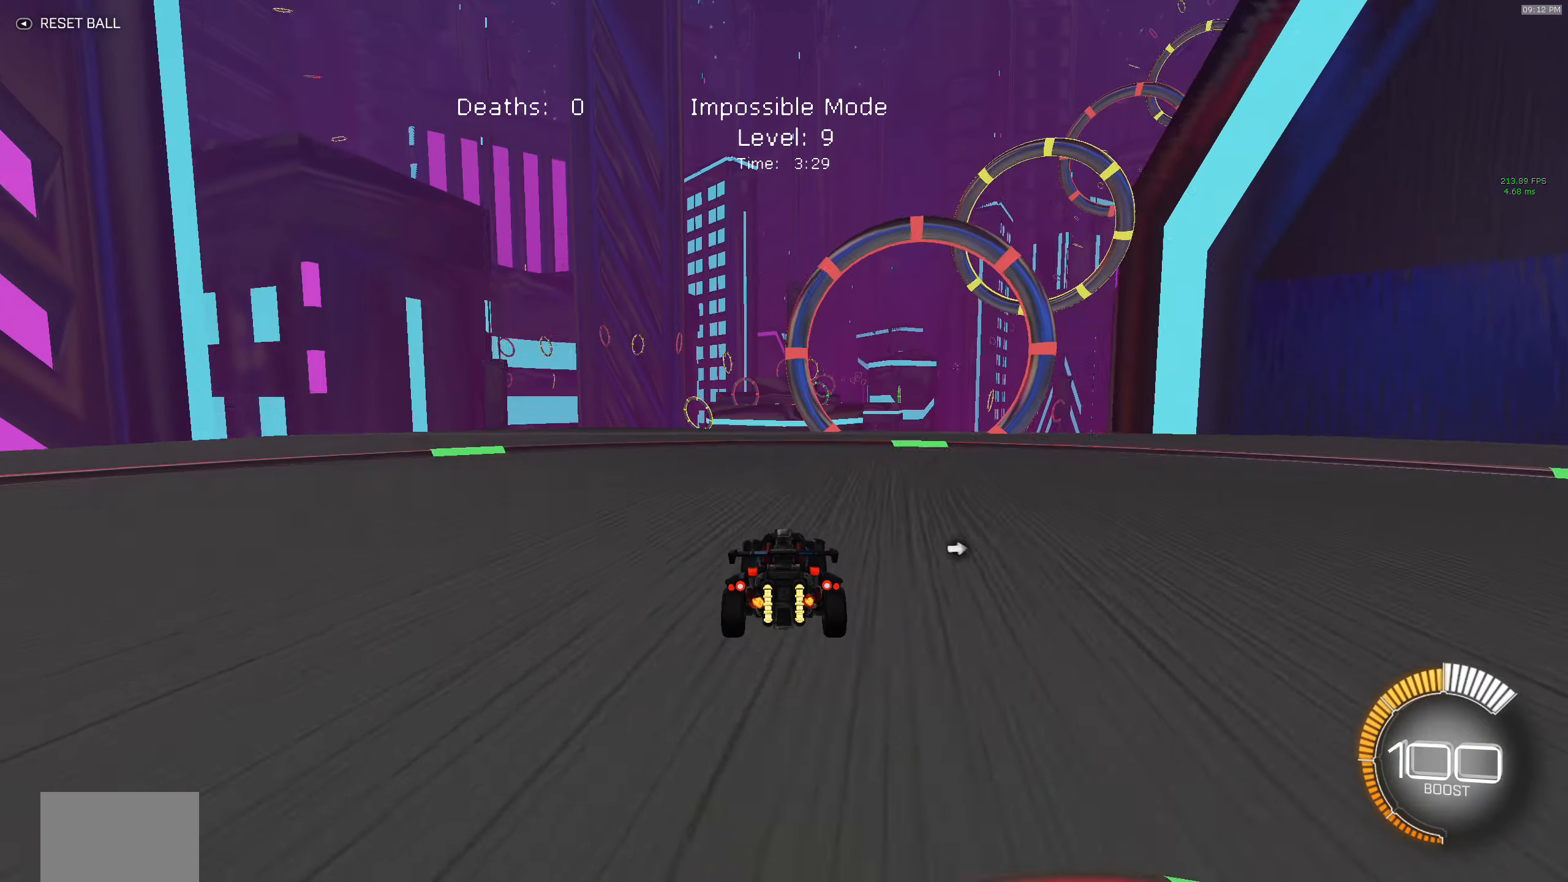
{"buttons": [], "left_stick": "right", "events": [[467, "left_stick", "right"]]}
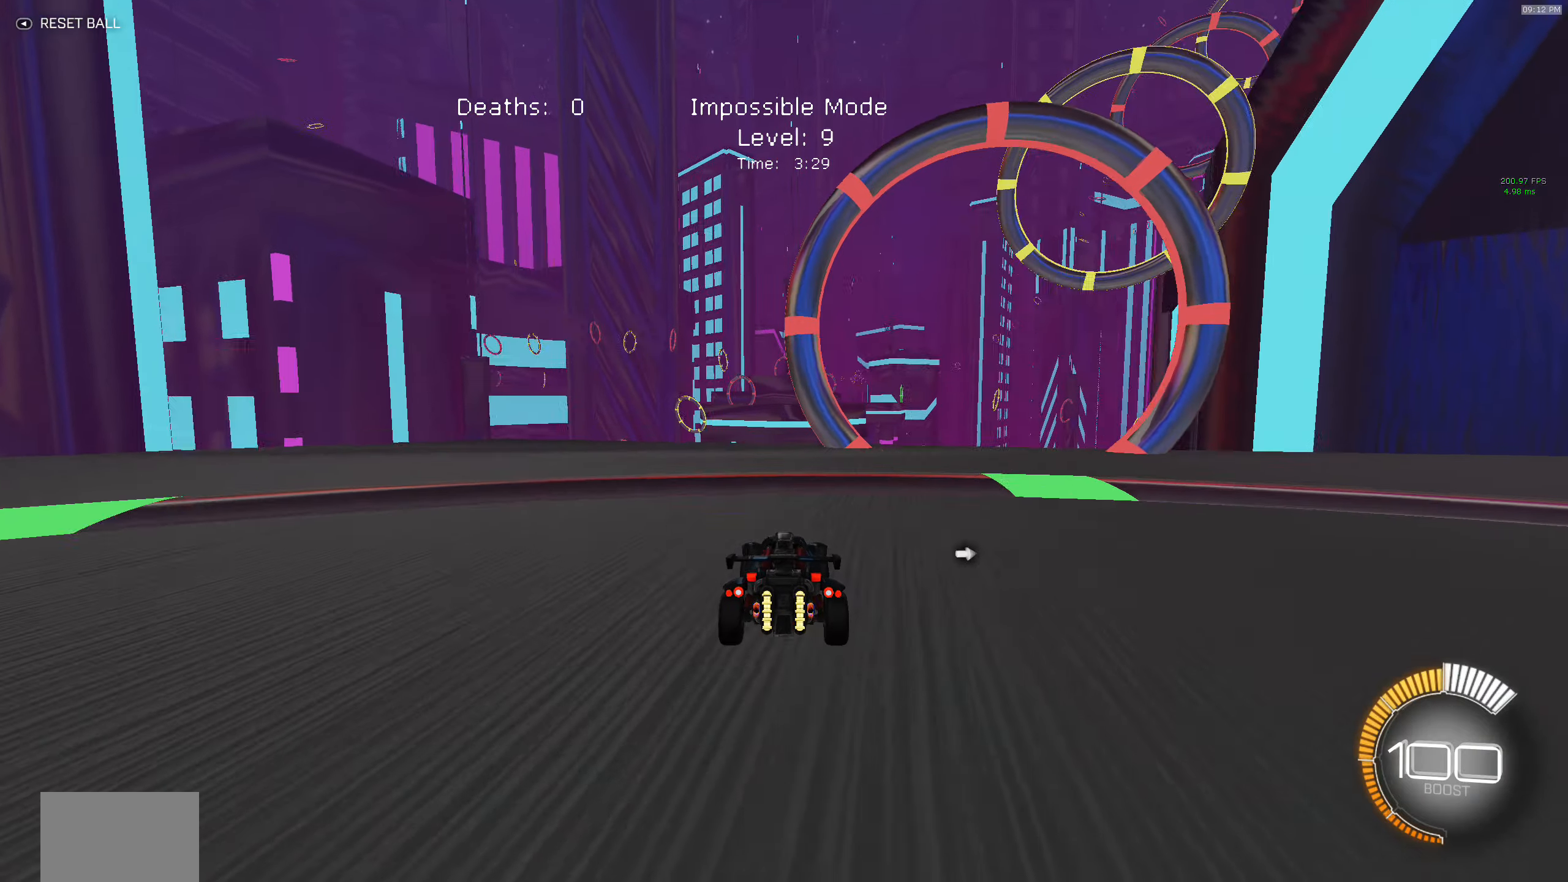
{"buttons": ["A"], "left_stick": "down-right", "events": [[234, "left_stick", "center"], [500, "A", "down"], [500, "left_stick", "down-right"]]}
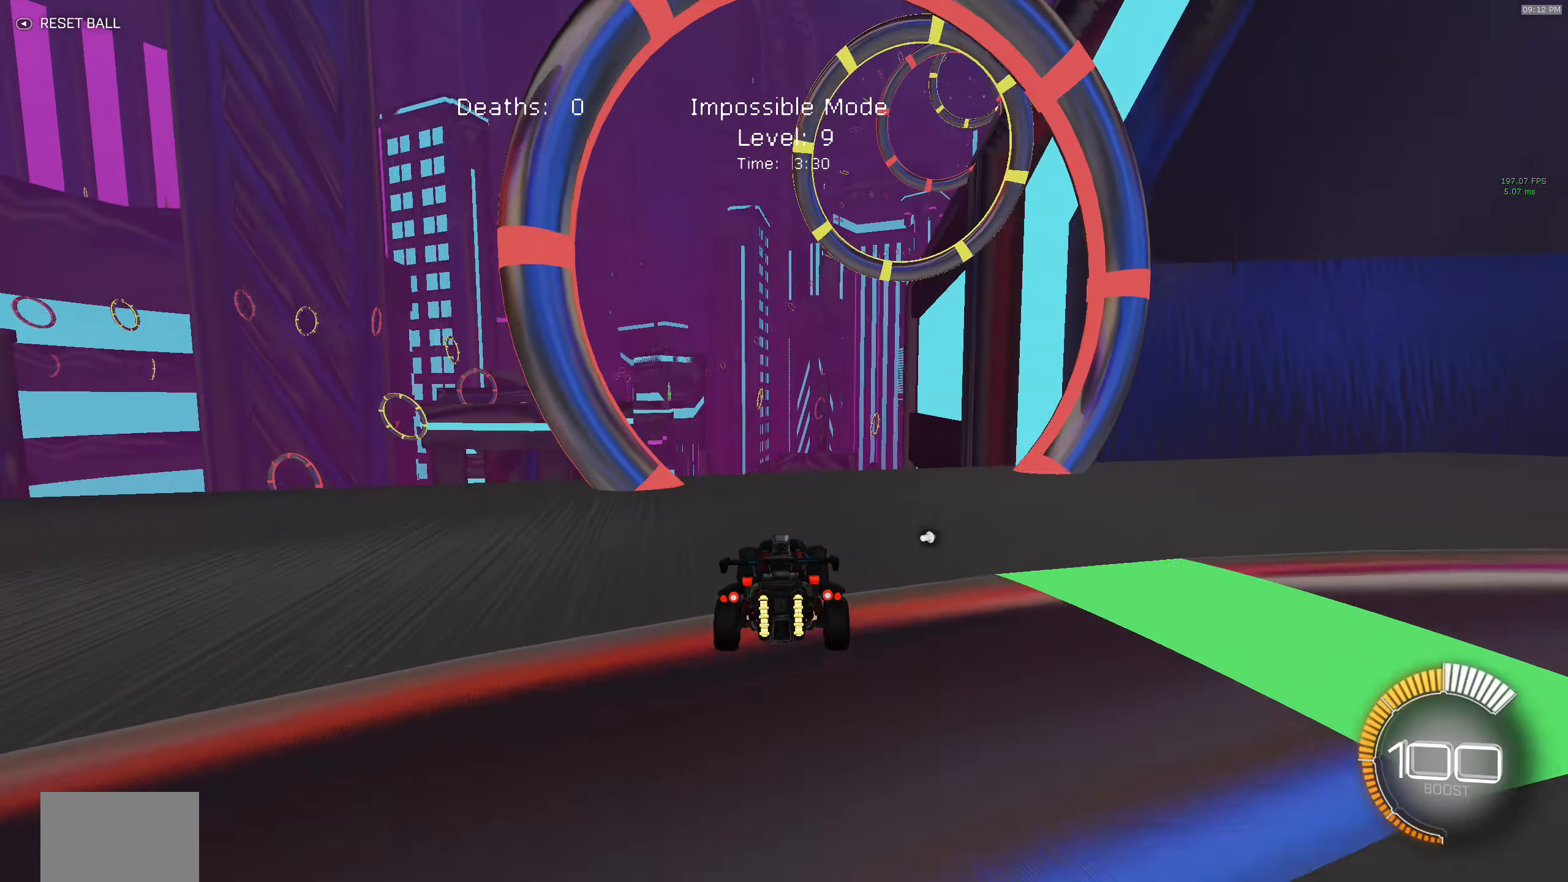
{"buttons": ["A", "R2"], "left_stick": "down-right", "events": [[217, "left_stick", "center"], [267, "A", "up"], [350, "A", "down"], [417, "left_stick", "down-right"], [450, "R2", "down"]]}
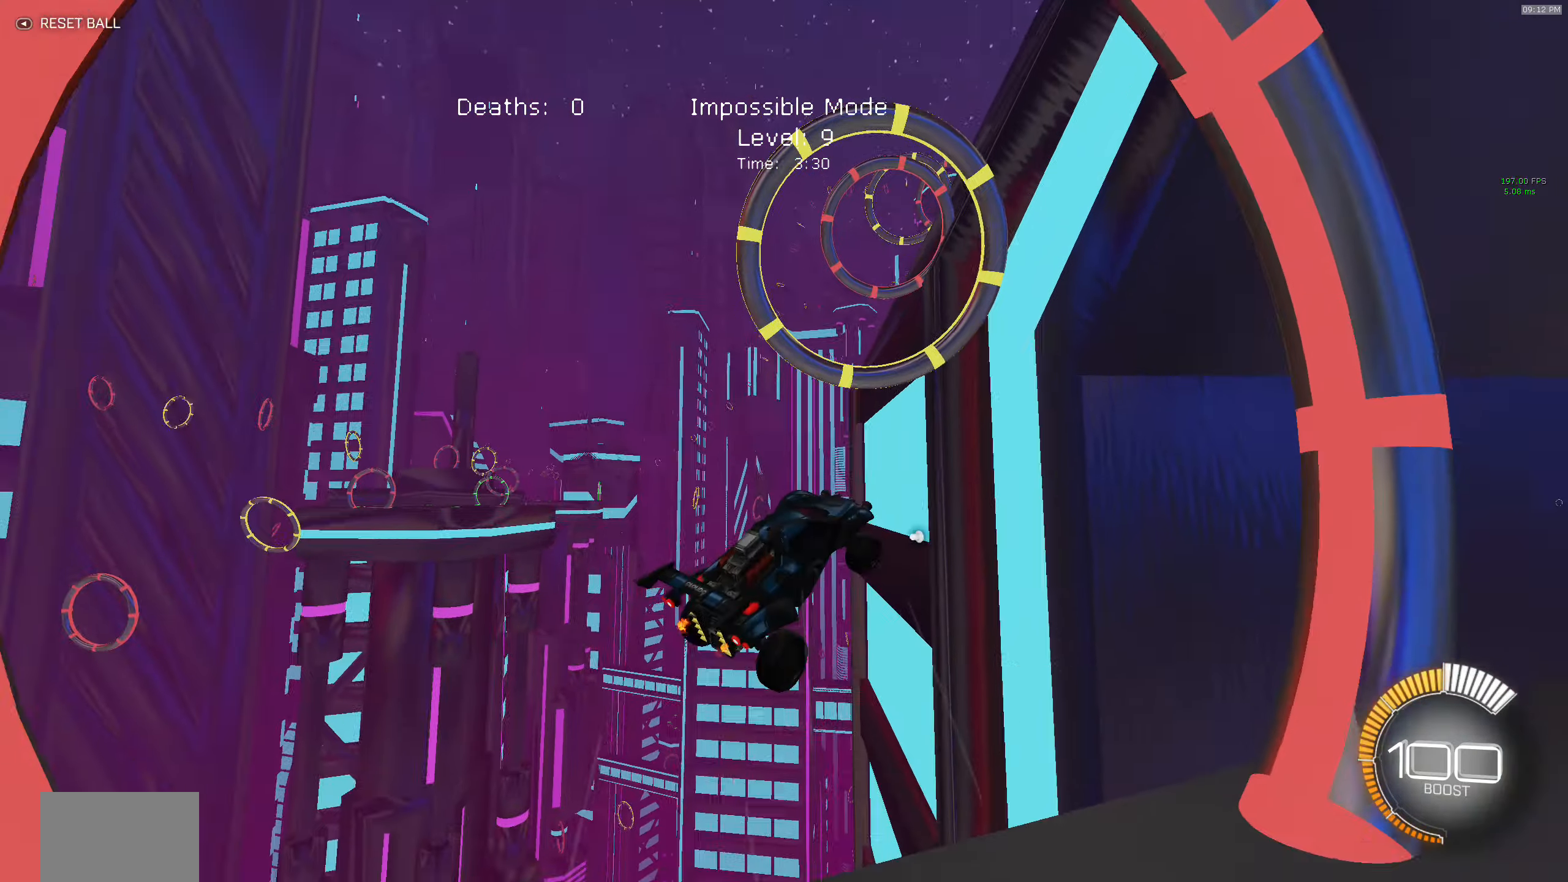
{"buttons": ["B", "X", "R2"], "left_stick": "center", "events": [[17, "B", "down"], [34, "A", "up"], [50, "X", "down"], [100, "left_stick", "down-left"], [184, "left_stick", "up-left"], [317, "left_stick", "center"]]}
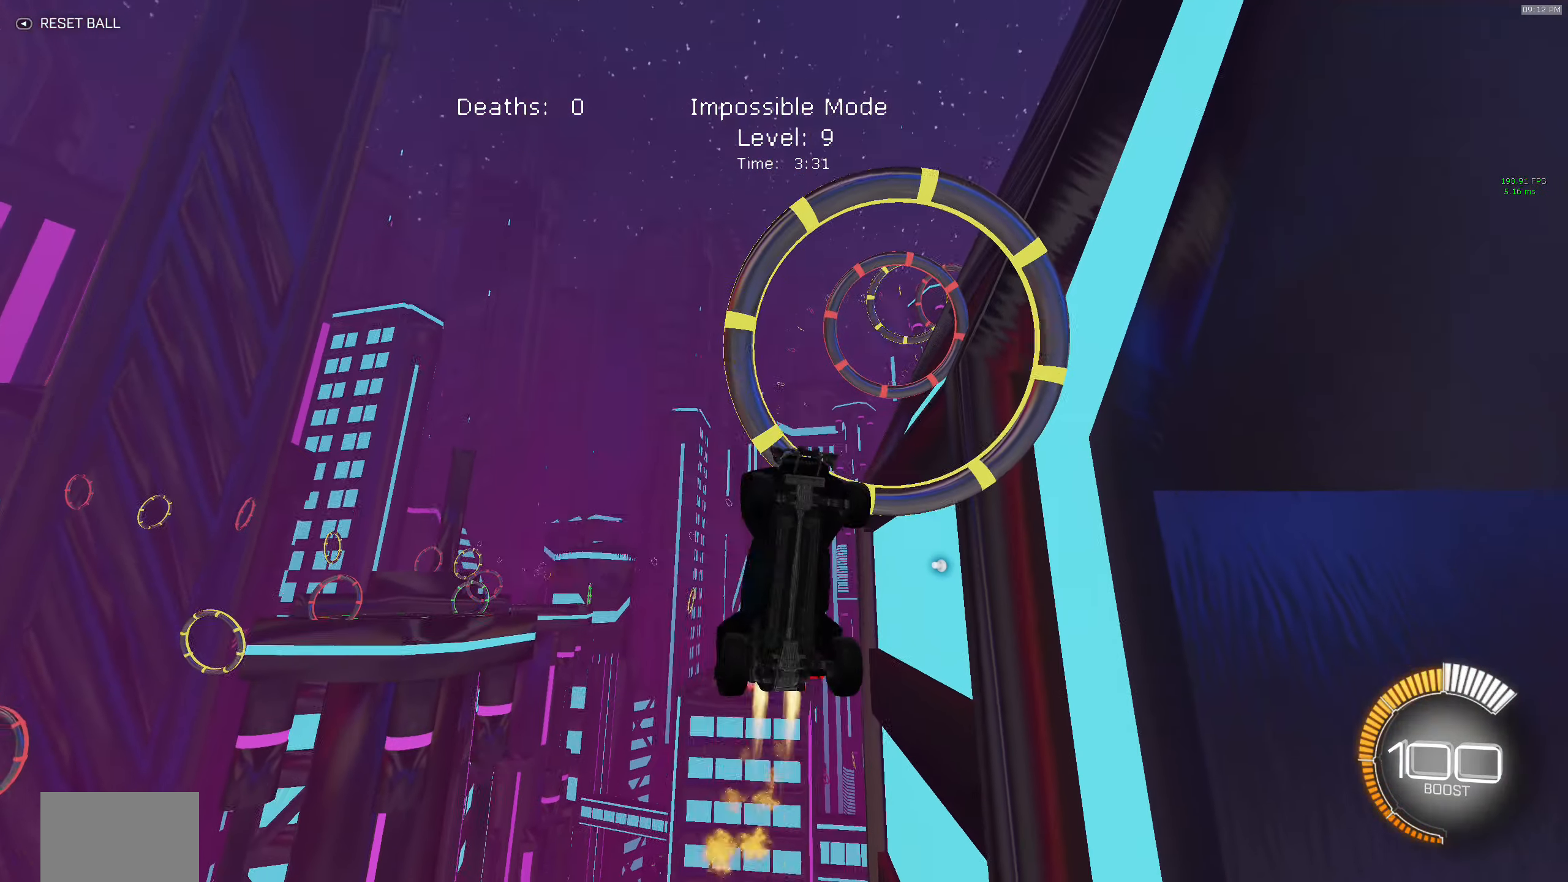
{"buttons": ["B", "X", "R2"], "left_stick": "up-left", "events": [[100, "left_stick", "right"], [217, "B", "up"], [267, "B", "down"], [350, "left_stick", "up-right"], [500, "left_stick", "up-left"]]}
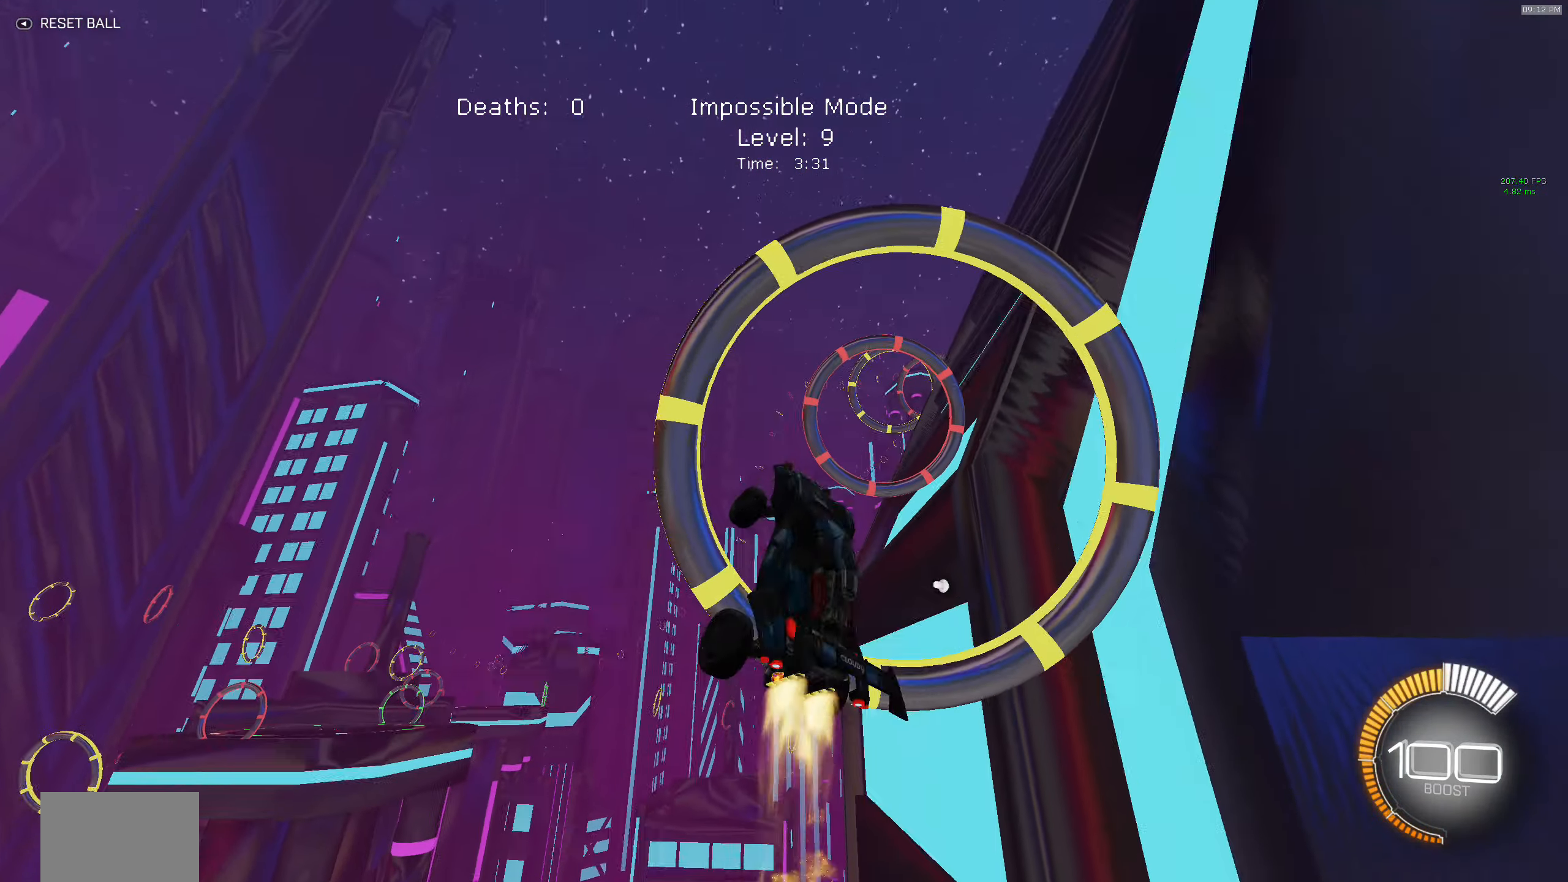
{"buttons": ["B", "X", "R2"], "left_stick": "up", "events": [[100, "left_stick", "down-left"], [250, "left_stick", "up"]]}
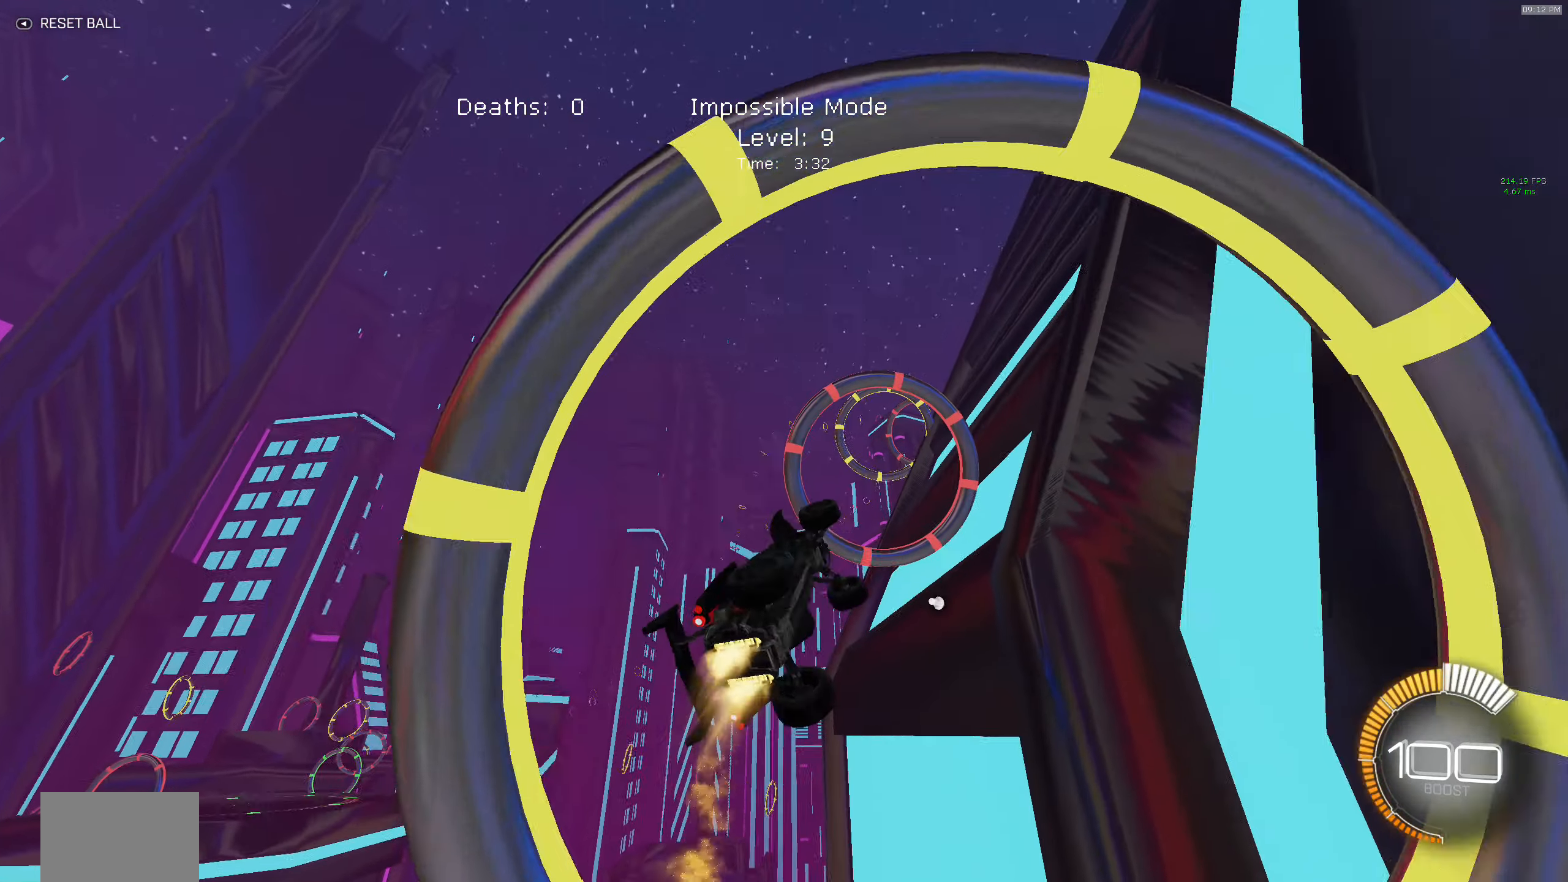
{"buttons": ["B", "X", "R2"], "left_stick": "down-left", "events": [[50, "left_stick", "up-right"], [100, "B", "up"], [150, "left_stick", "right"], [167, "B", "down"], [367, "left_stick", "down"], [417, "B", "up"], [417, "left_stick", "down-left"], [500, "B", "down"]]}
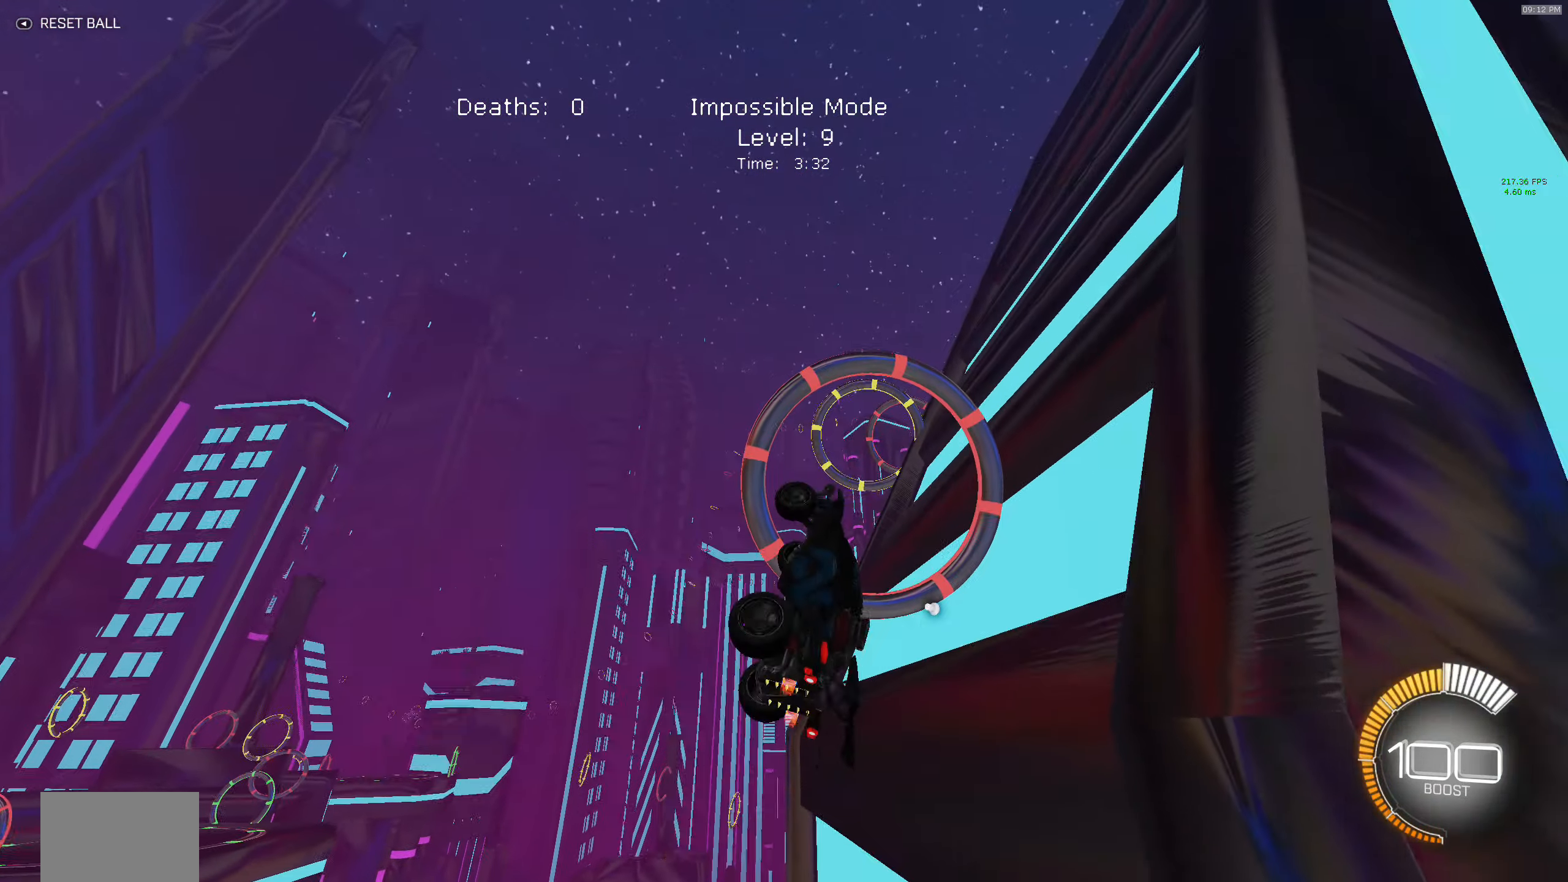
{"buttons": ["B", "X", "R2"], "left_stick": "up", "events": [[134, "B", "up"], [234, "B", "down"], [484, "left_stick", "up"]]}
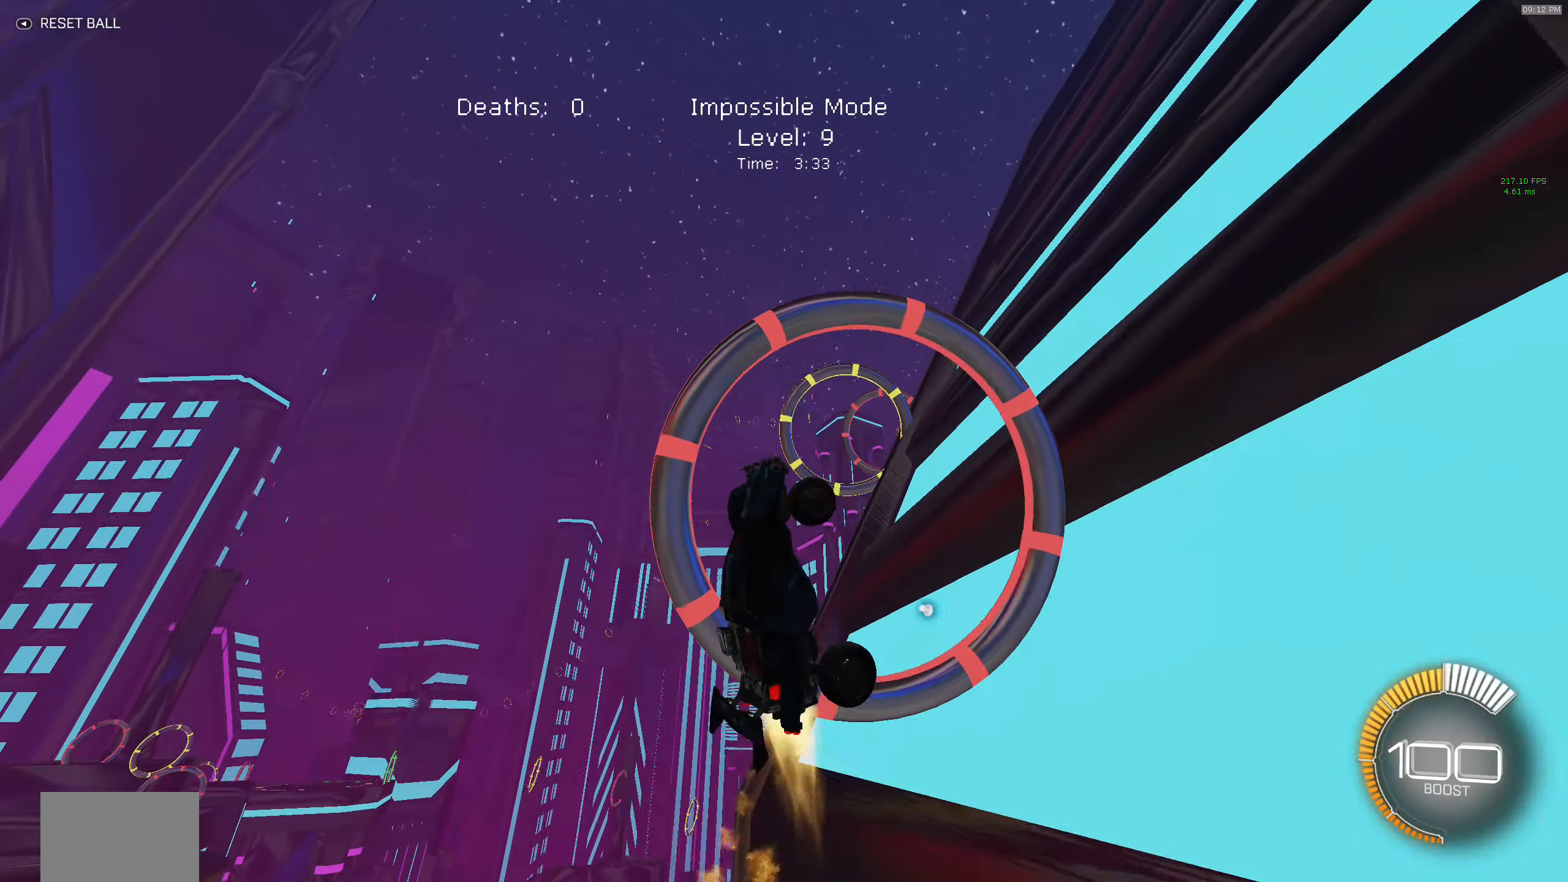
{"buttons": ["B", "X", "R2"], "left_stick": "down-right", "events": [[100, "B", "up"], [200, "B", "down"], [217, "left_stick", "right"], [284, "left_stick", "down-right"], [384, "B", "up"], [450, "B", "down"]]}
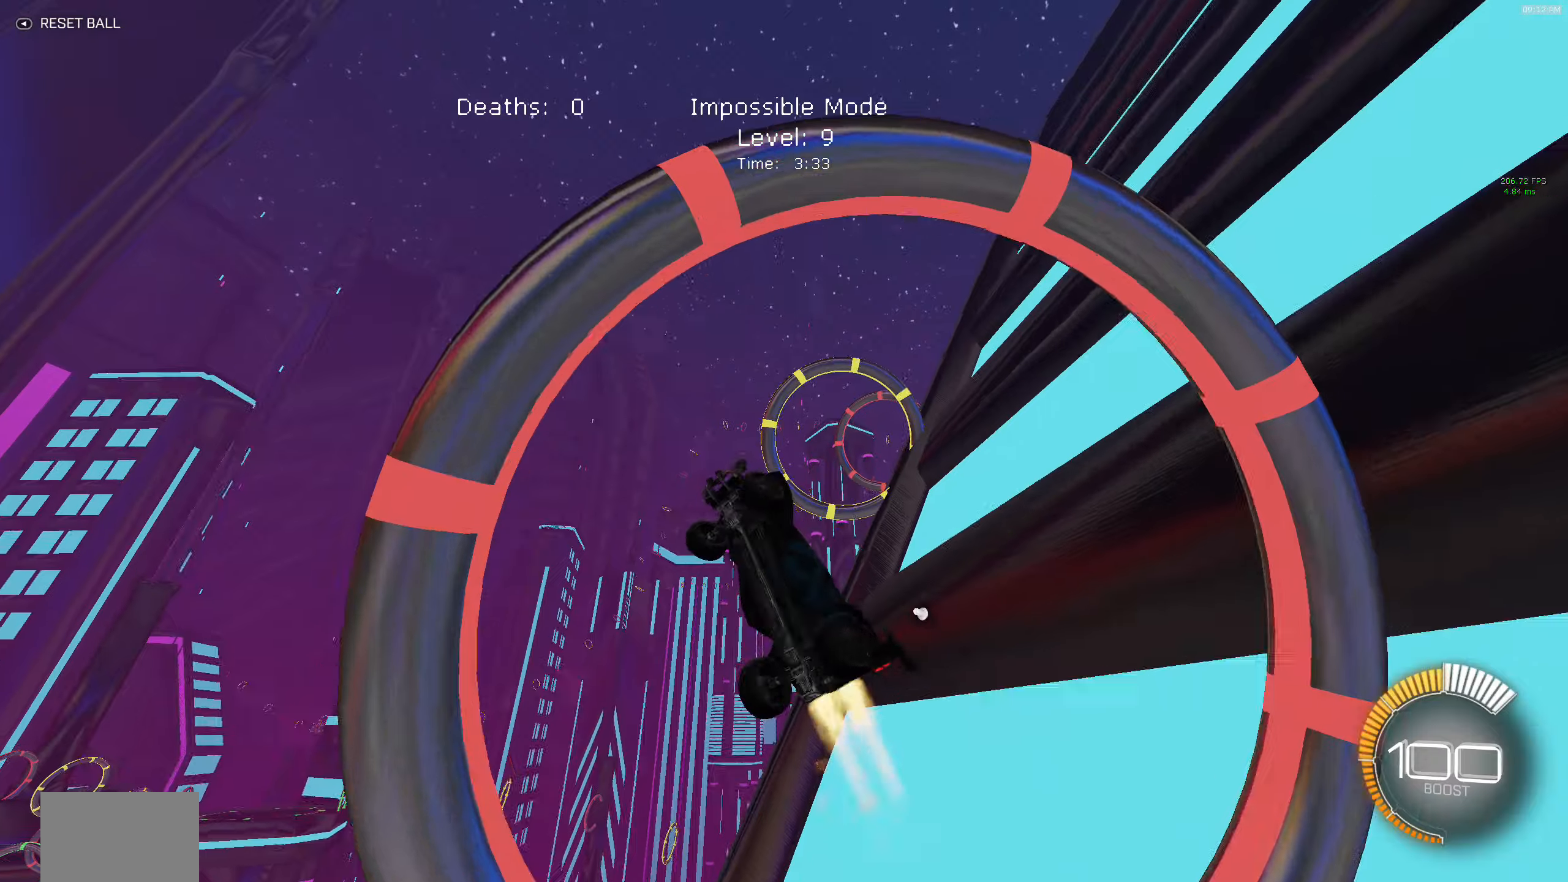
{"buttons": ["X", "R2"], "left_stick": "down-left", "events": [[83, "B", "up"], [166, "B", "down"], [266, "left_stick", "center"], [283, "B", "up"], [350, "B", "down"], [366, "left_stick", "down-left"], [483, "B", "up"]]}
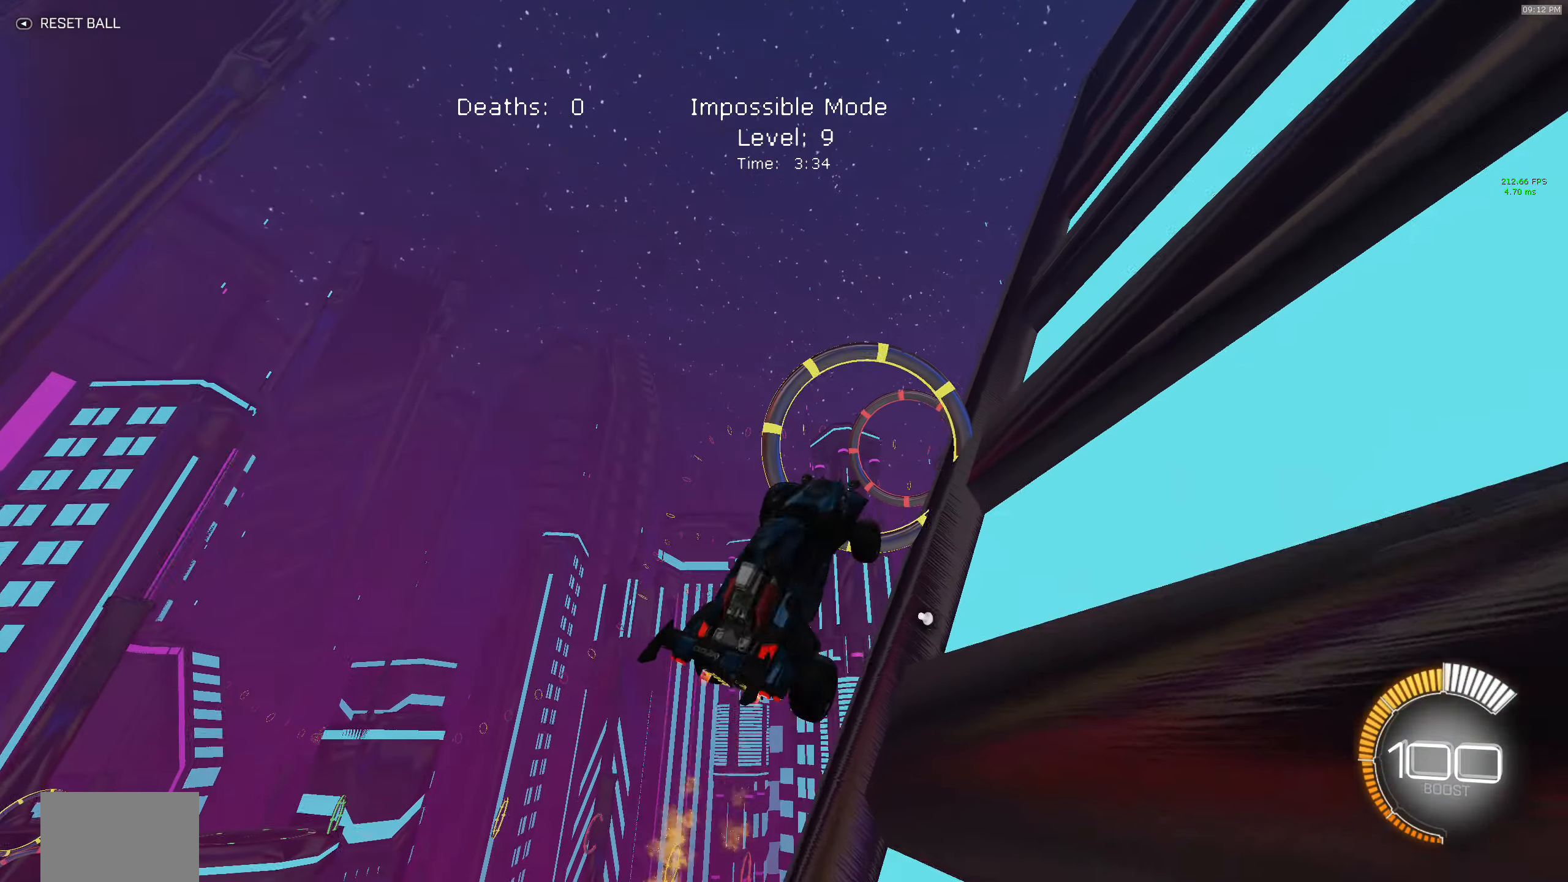
{"buttons": ["B", "X", "R2"], "left_stick": "up-right", "events": [[66, "B", "down"], [83, "left_stick", "up-left"], [133, "left_stick", "up"], [200, "B", "up"], [266, "B", "down"], [283, "left_stick", "up-right"], [400, "B", "up"], [466, "B", "down"]]}
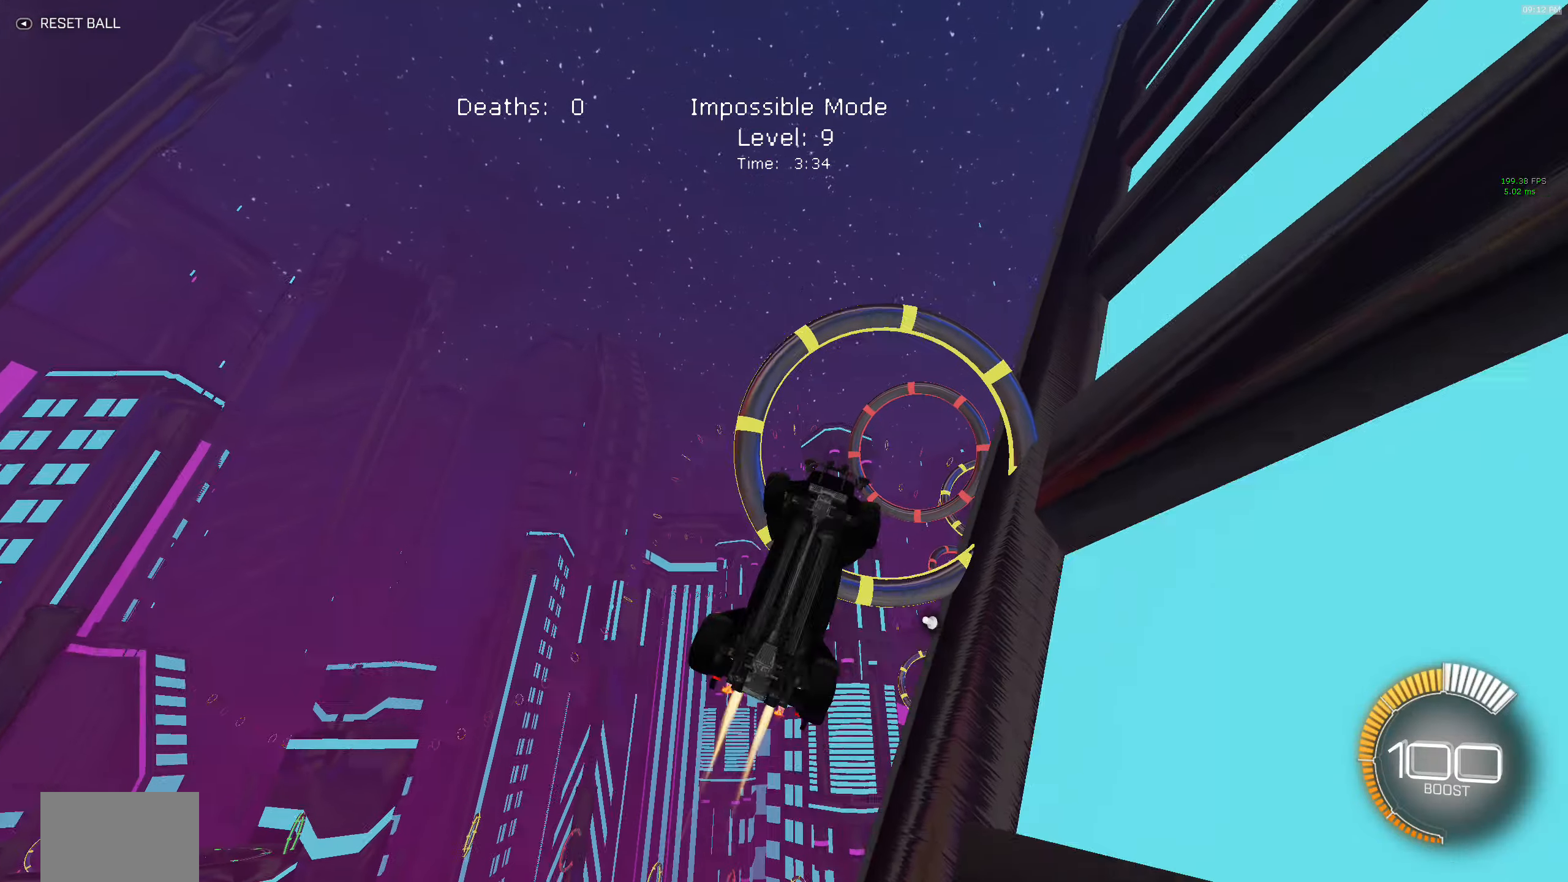
{"buttons": ["B", "X", "R2"], "left_stick": "center", "events": [[50, "left_stick", "down-right"], [133, "B", "up"], [183, "B", "down"], [200, "left_stick", "down"], [350, "B", "up"], [383, "left_stick", "right"], [433, "B", "down"], [483, "left_stick", "center"]]}
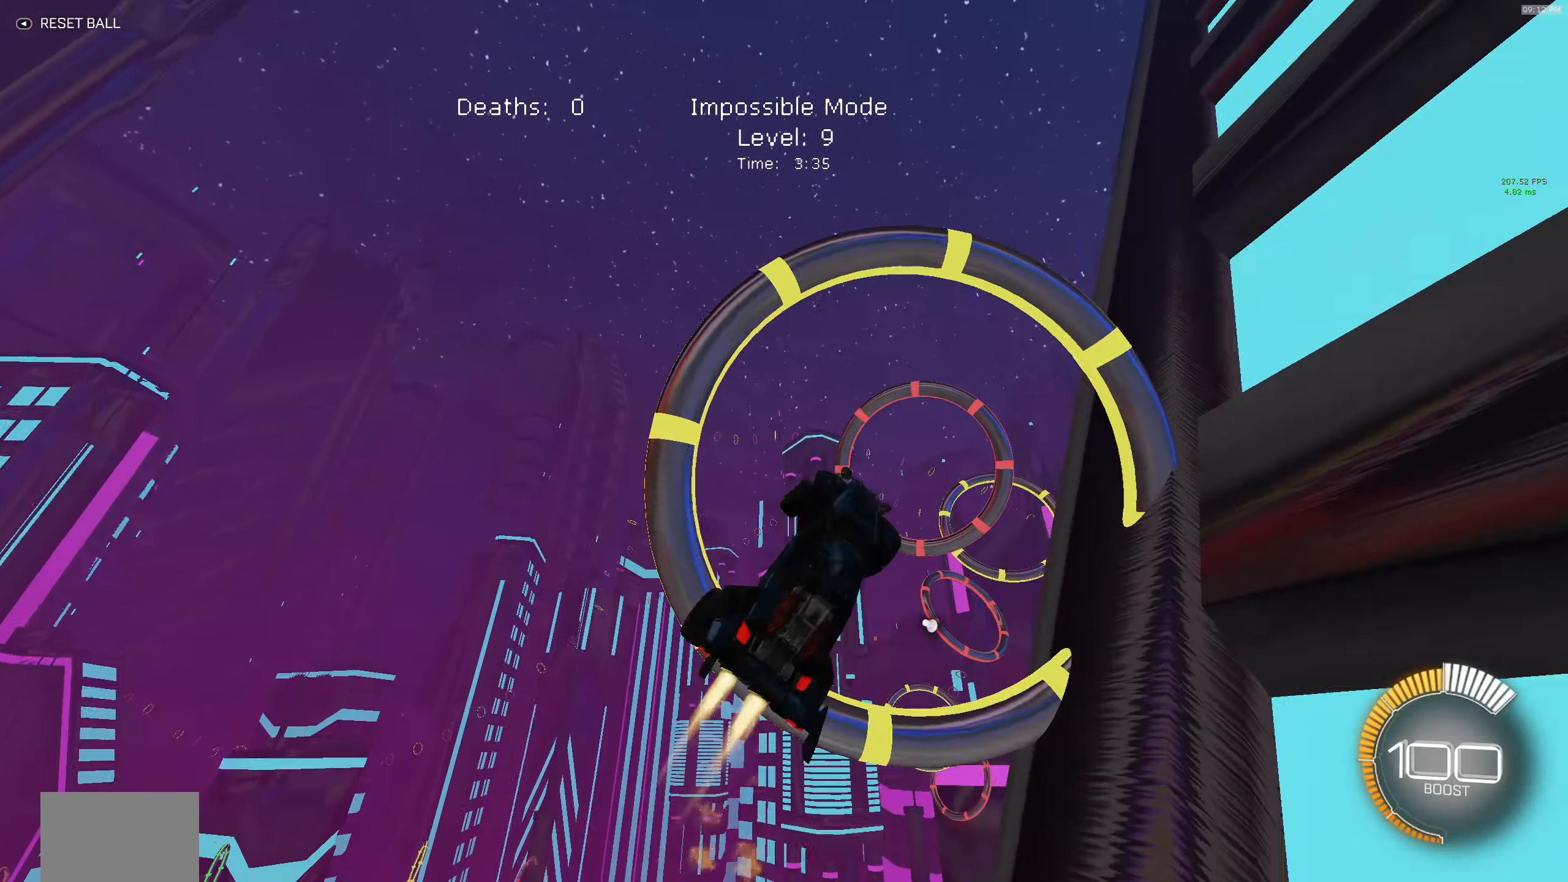
{"buttons": ["X", "R2"], "left_stick": "up-right", "events": [[50, "left_stick", "down-left"], [100, "B", "up"], [250, "left_stick", "up"], [300, "B", "down"], [466, "left_stick", "up-right"], [483, "B", "up"]]}